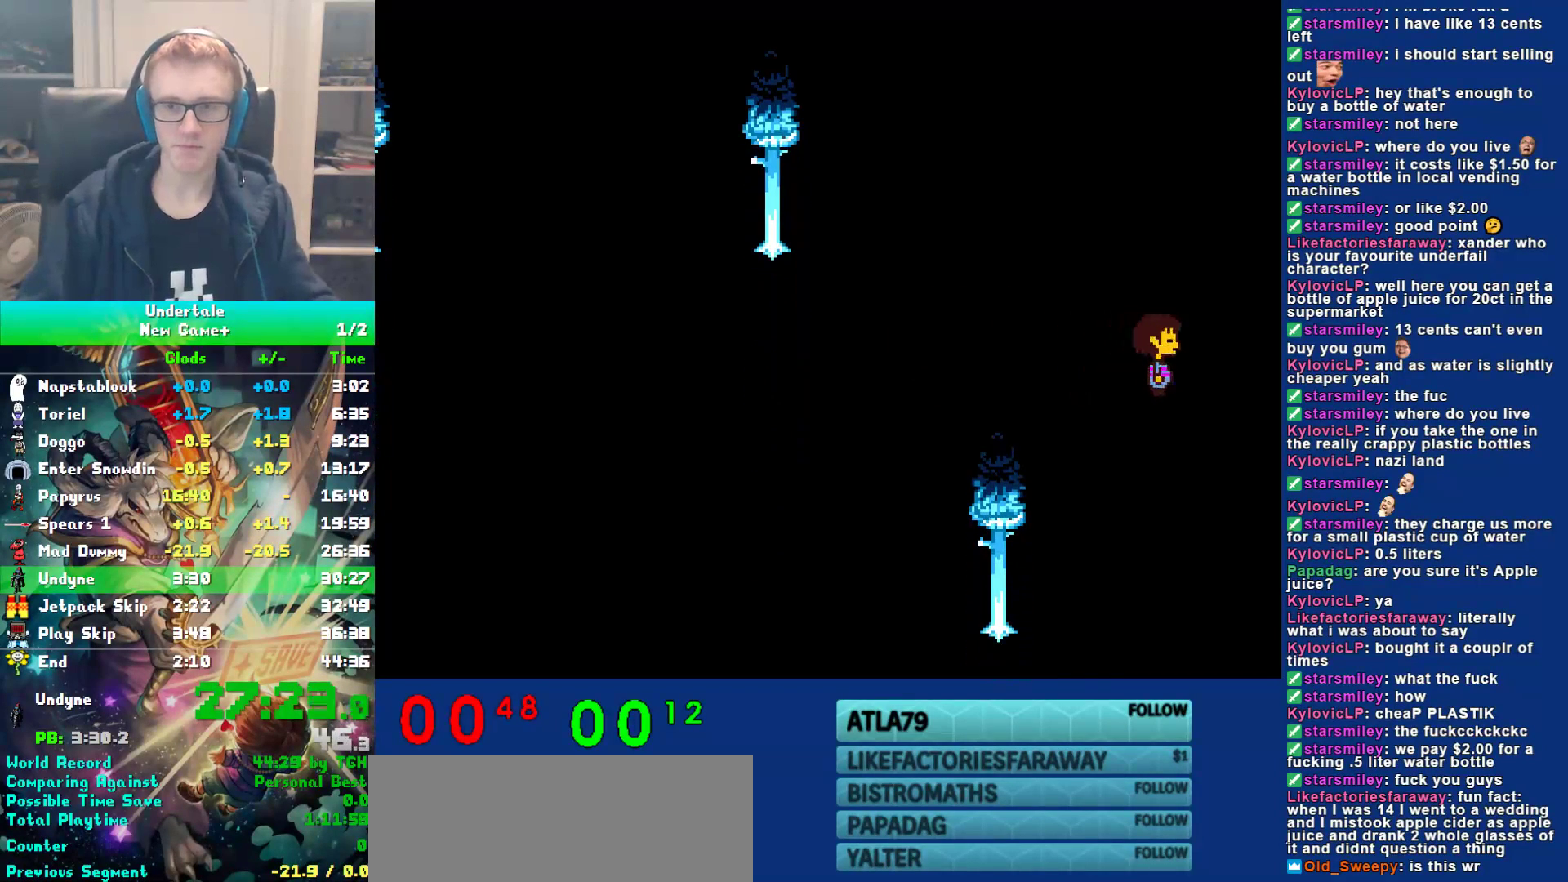
Gameplay with keyboard; each line is a JSON object with the keys held at the frame after it. "events" lists presses ("down") and releases ("up") of "c", "ctrl", "down", "left", "return", "right", "shift", "up", "x" and "z" between this image and that frame as [ms after this image, input, new state], when the widget could be followed in between. No other keys are recorded. Mouse input is not recorded.
{"keys": ["down", "right"], "events": []}
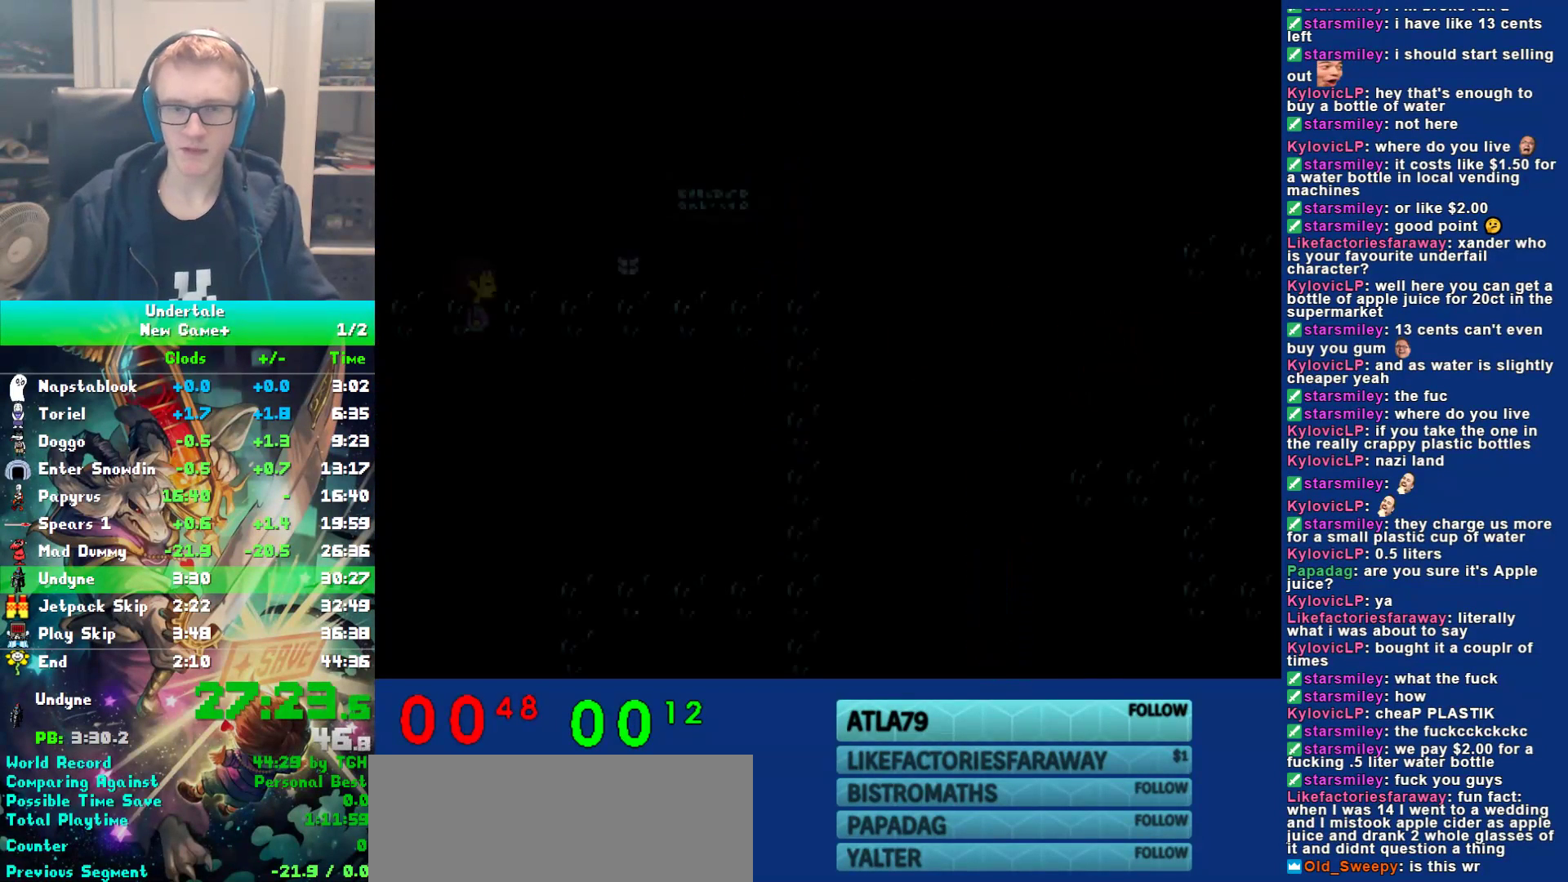
{"keys": ["down", "right"], "events": []}
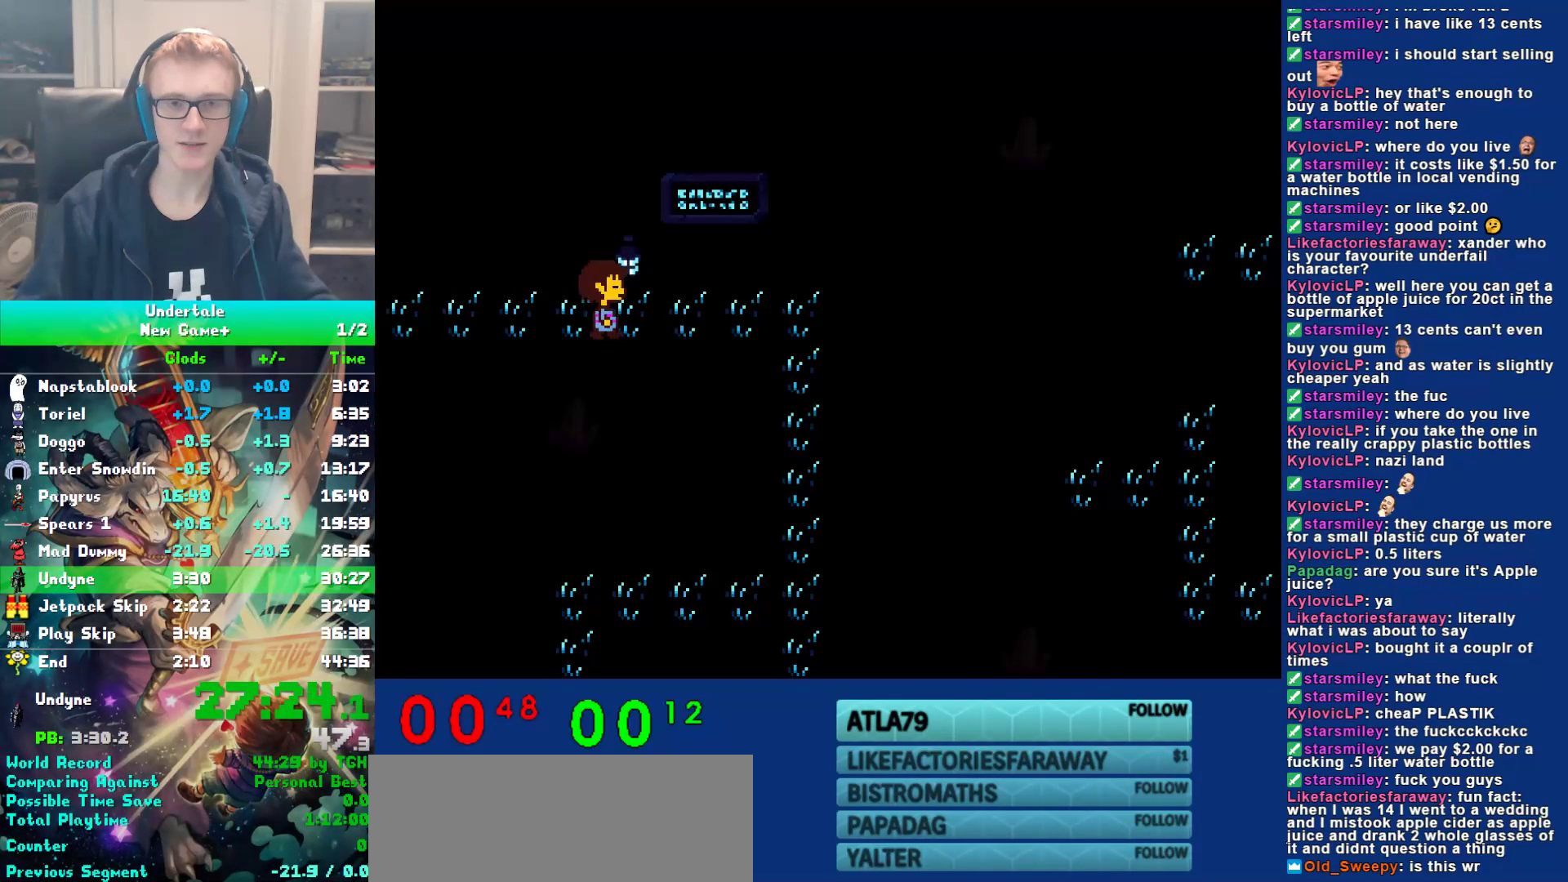
{"keys": ["down", "right"], "events": []}
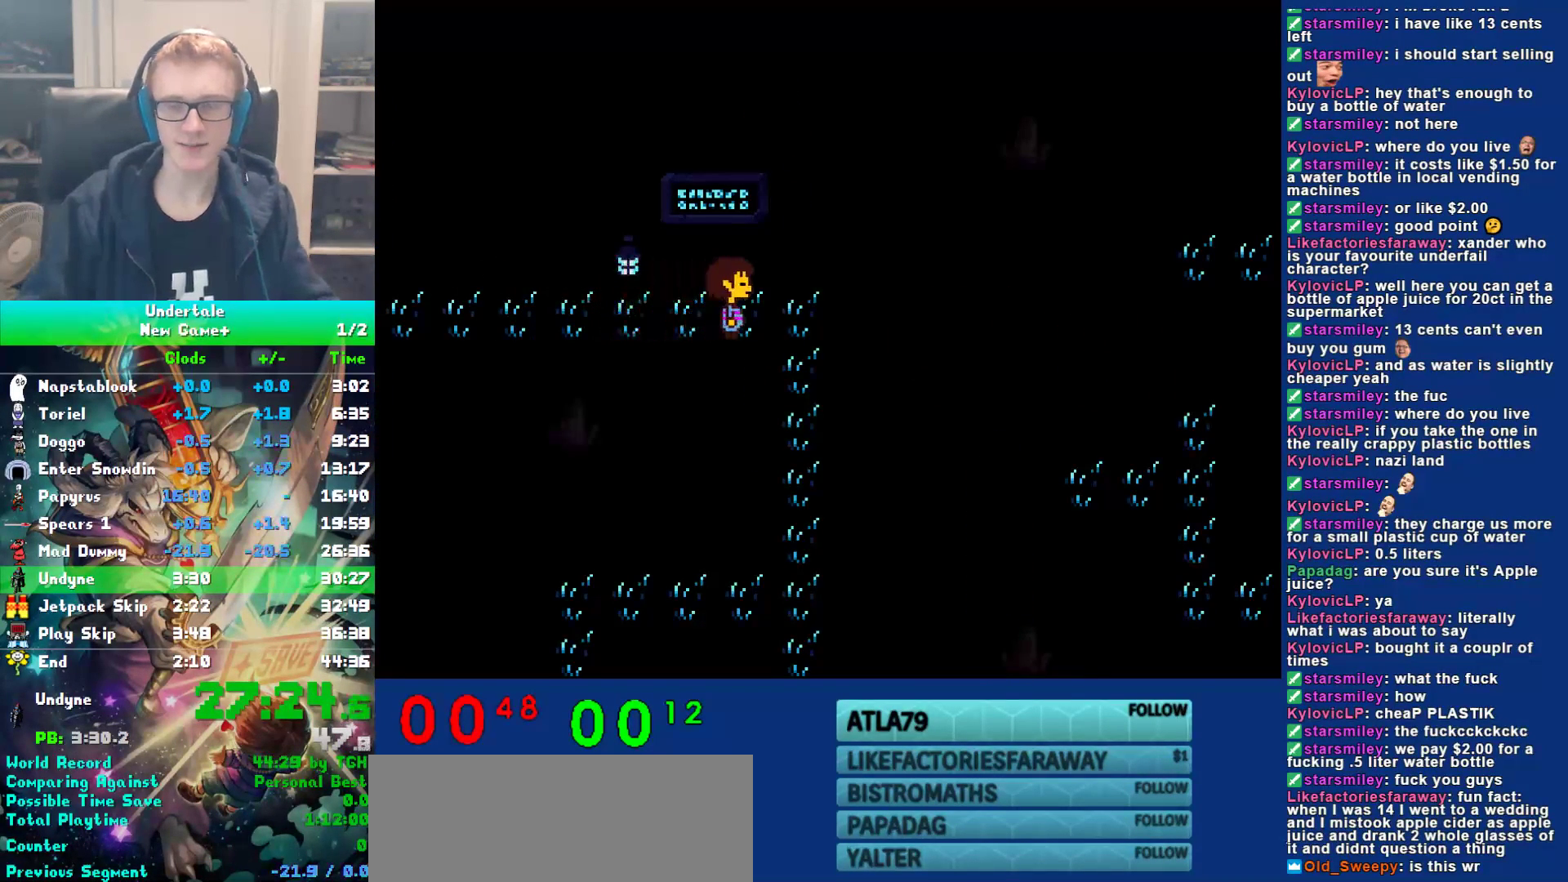
{"keys": ["down", "left"], "events": [[400, "left", "down"], [467, "right", "up"]]}
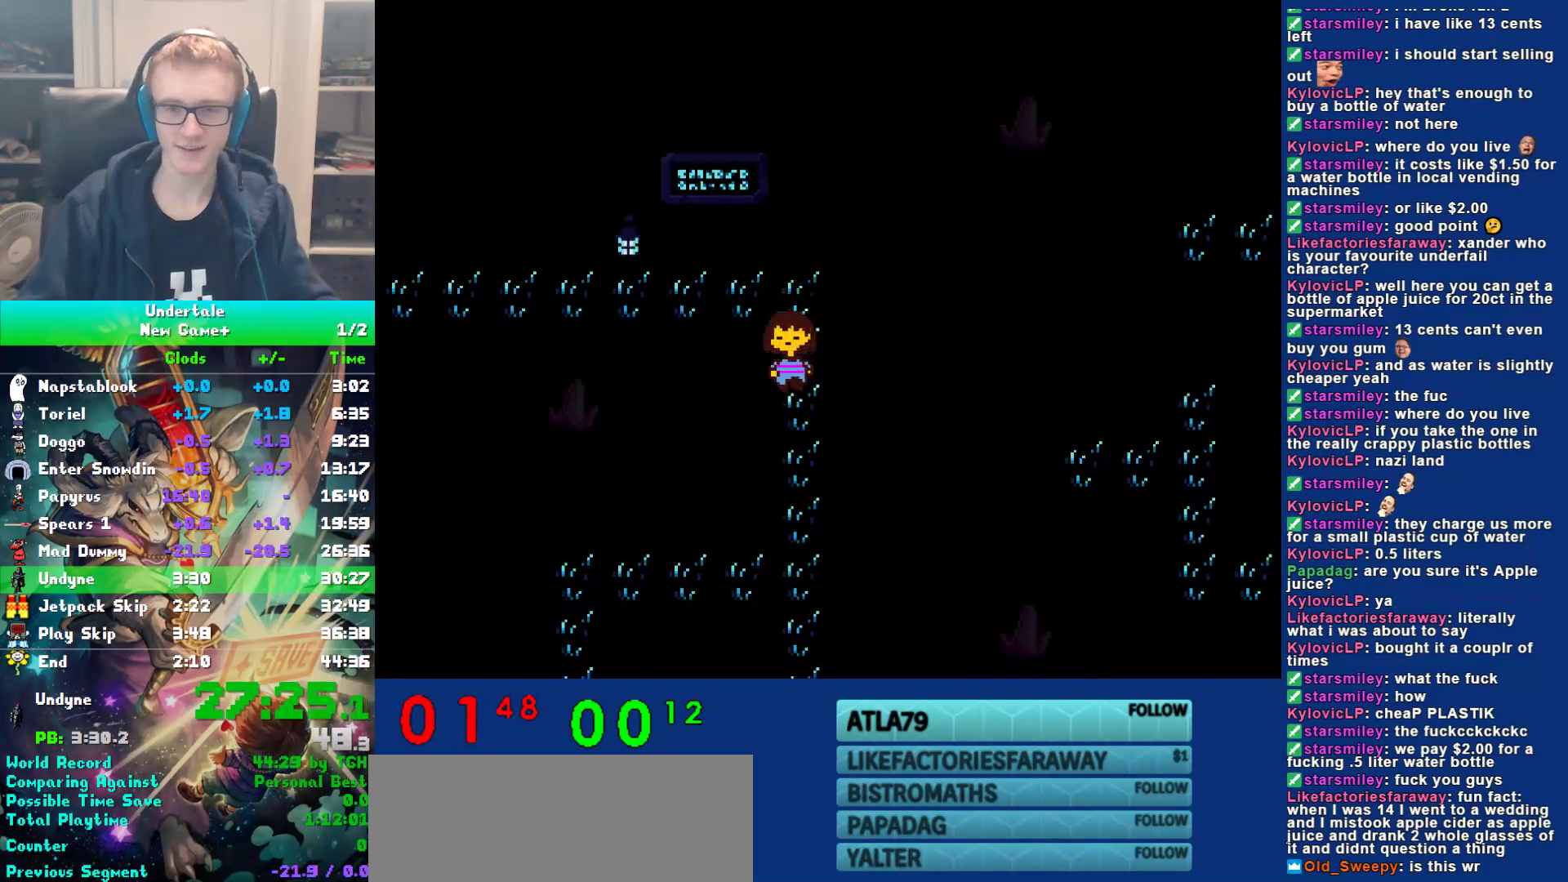
{"keys": ["down", "left"], "events": []}
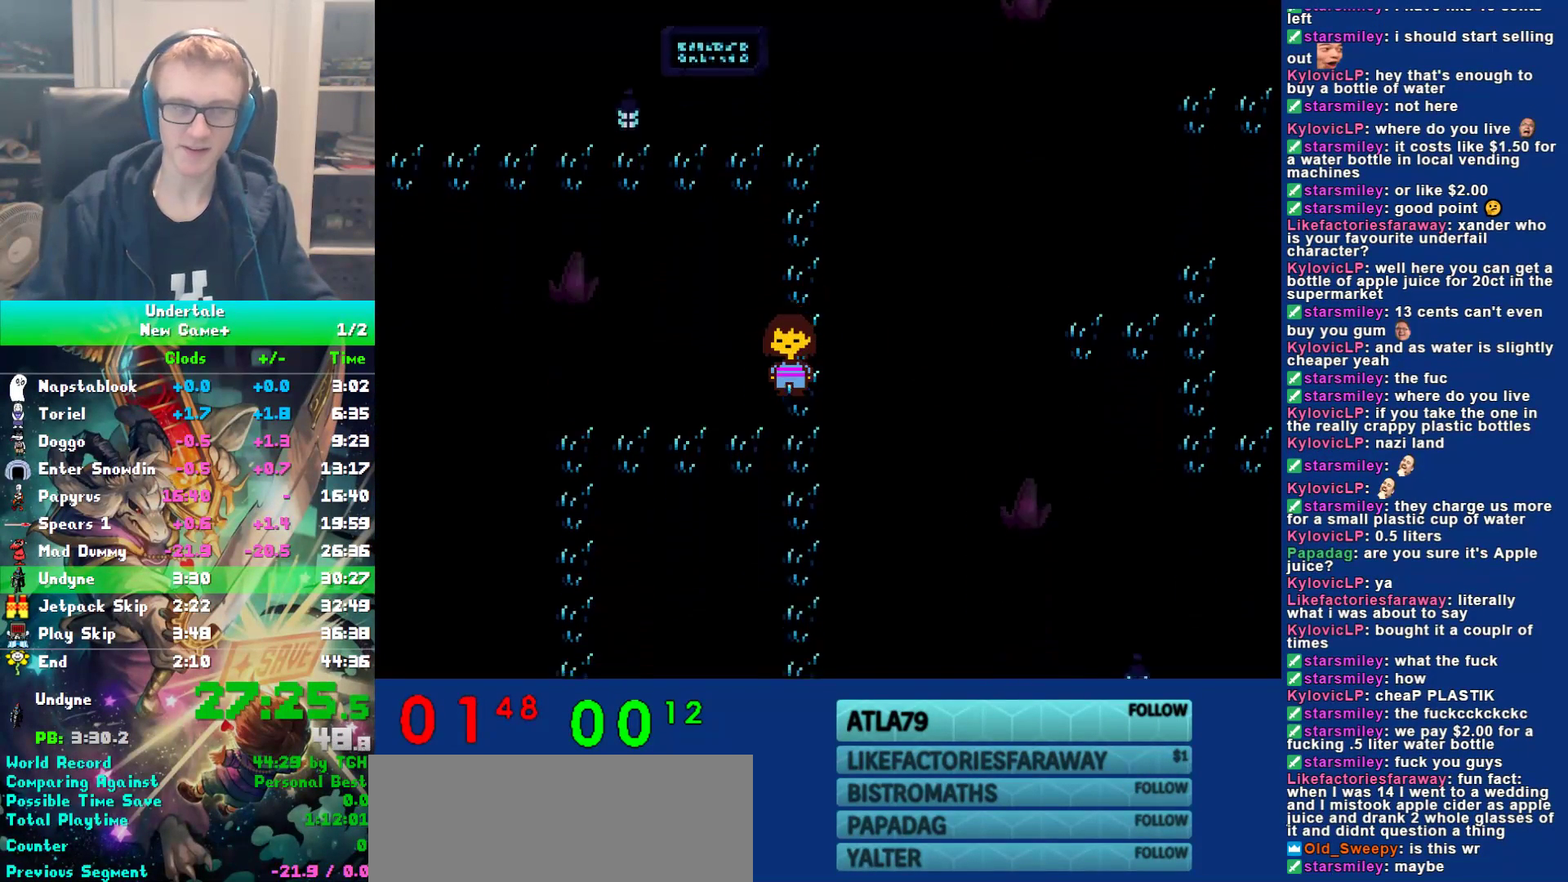
{"keys": ["down", "left"], "events": []}
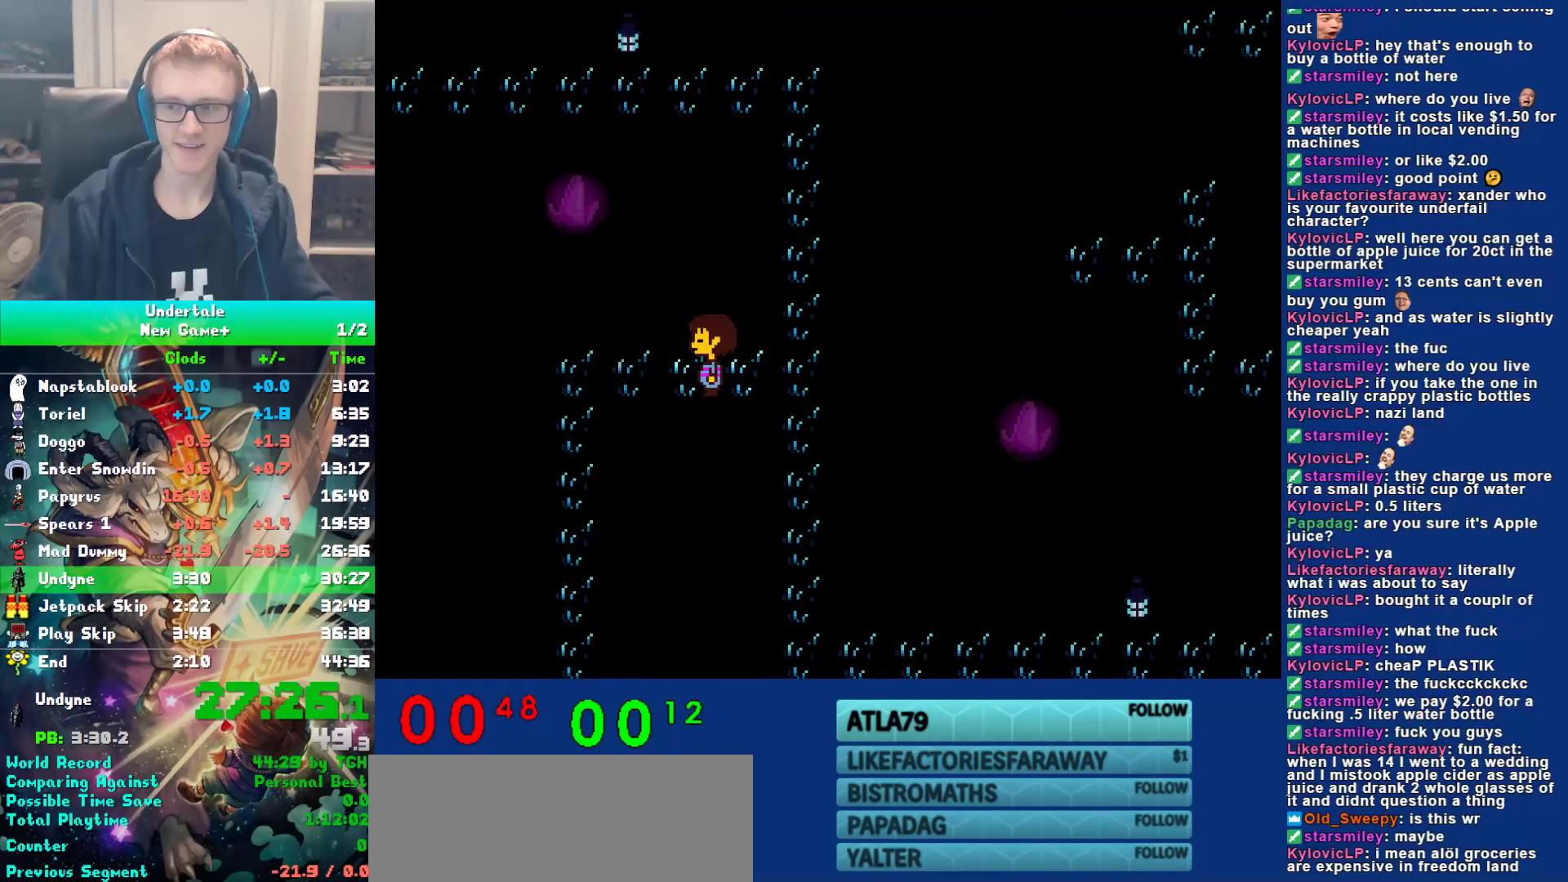
{"keys": ["down", "left"], "events": []}
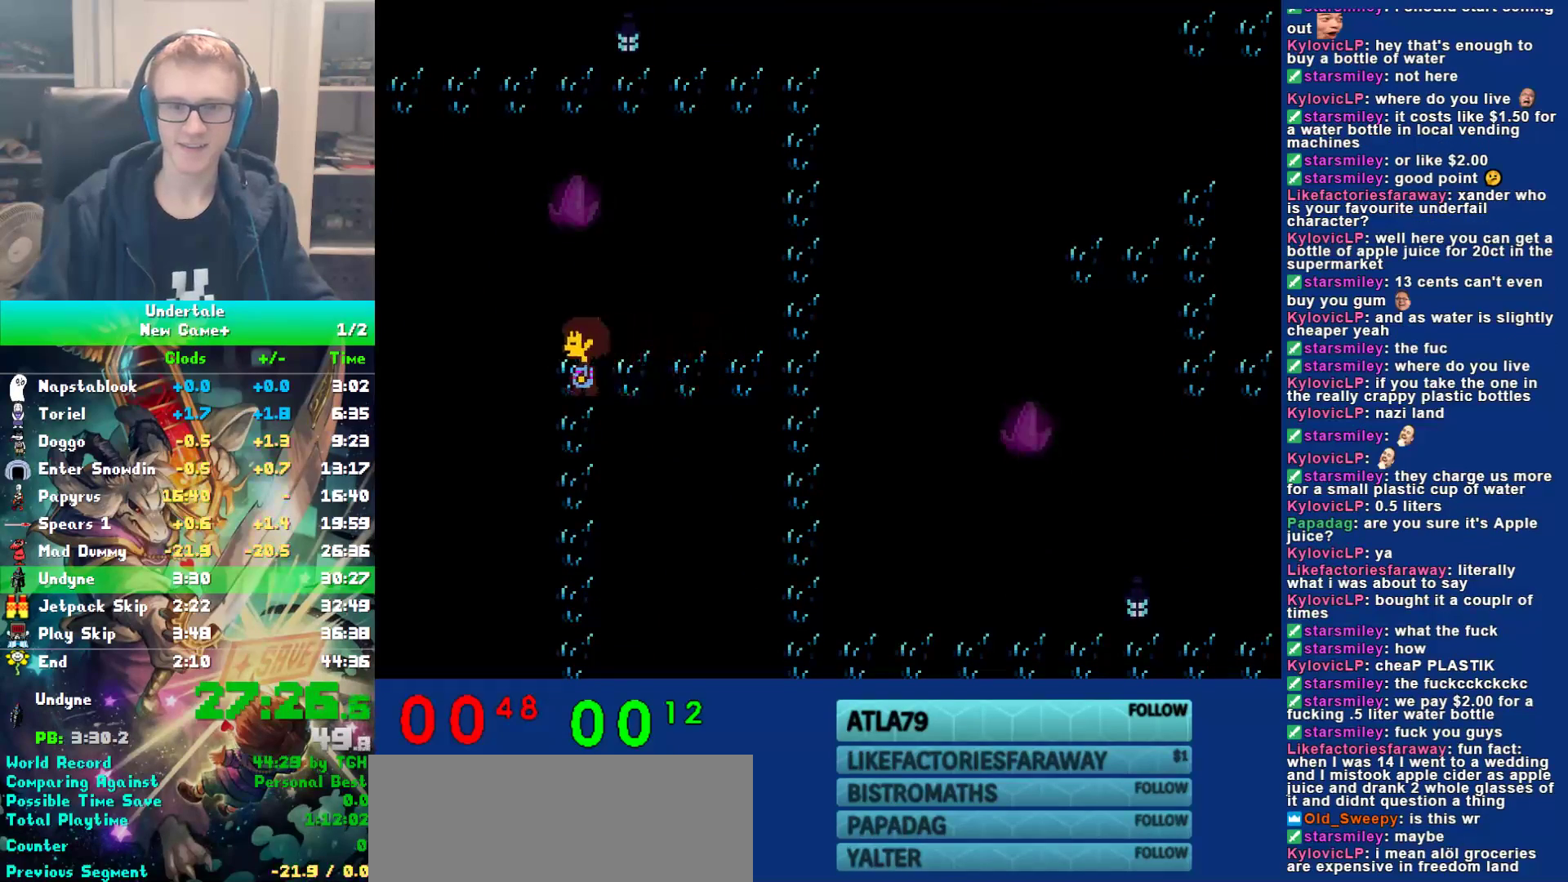
{"keys": ["down", "right"], "events": [[167, "left", "up"], [167, "right", "down"]]}
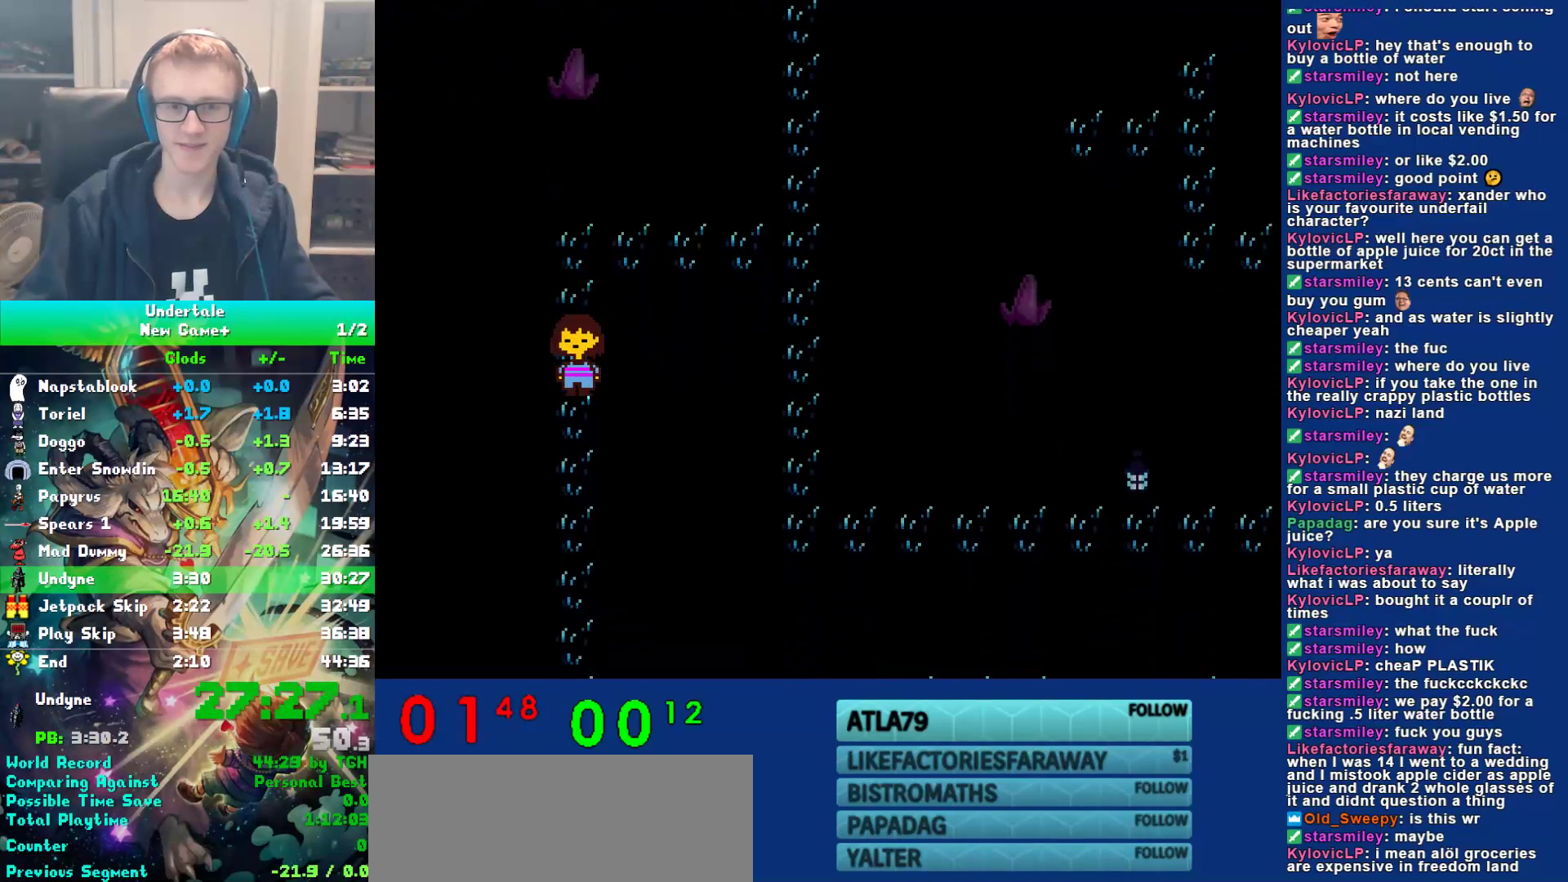
{"keys": ["down"], "events": [[100, "right", "up"]]}
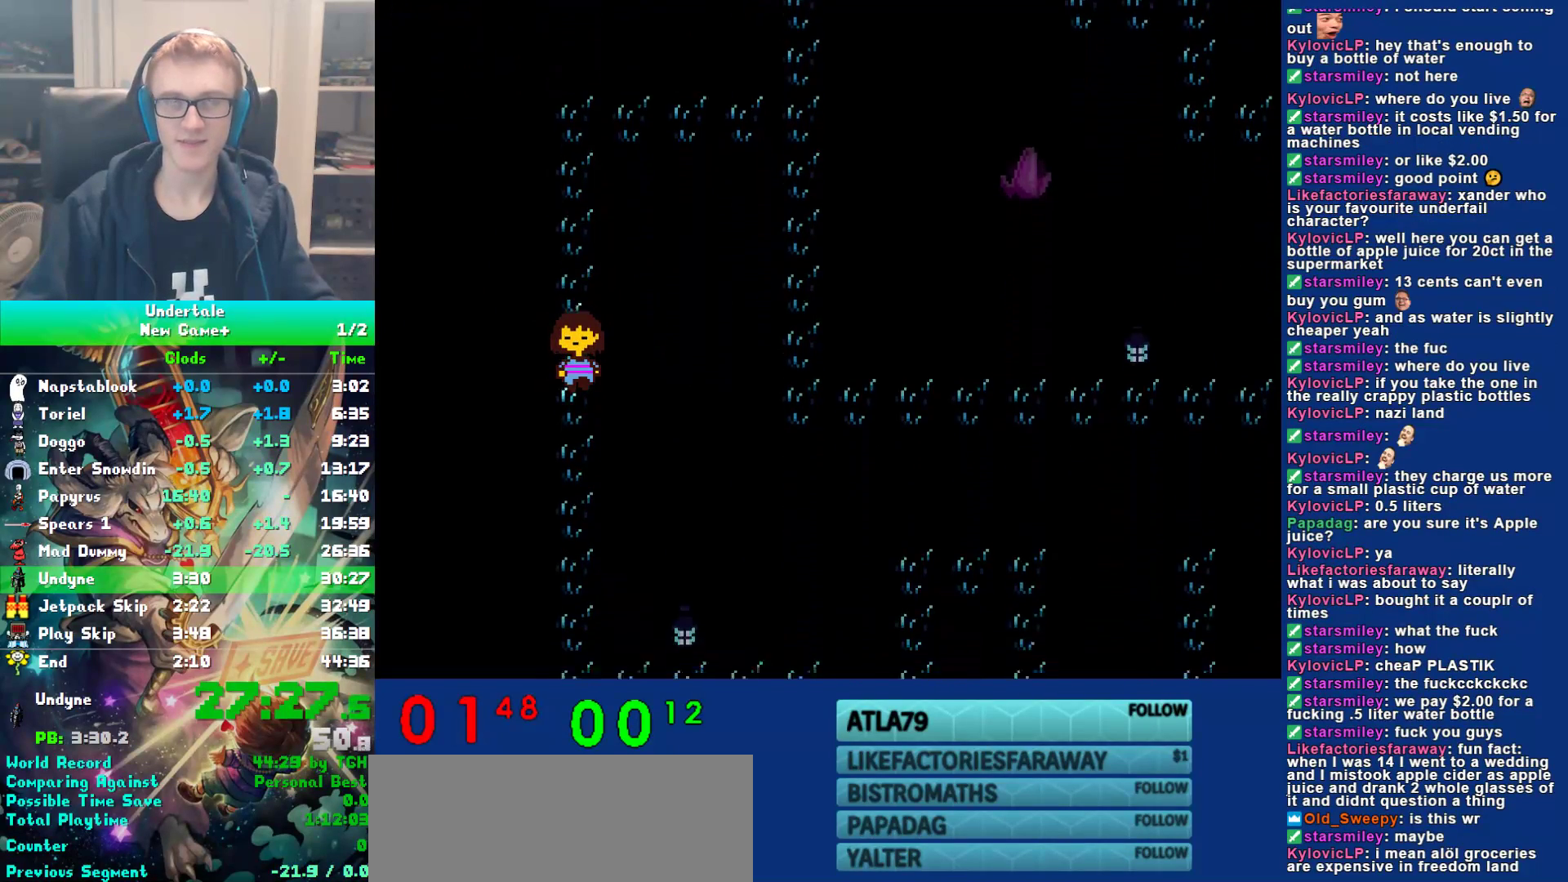
{"keys": ["down", "right"], "events": [[67, "right", "down"]]}
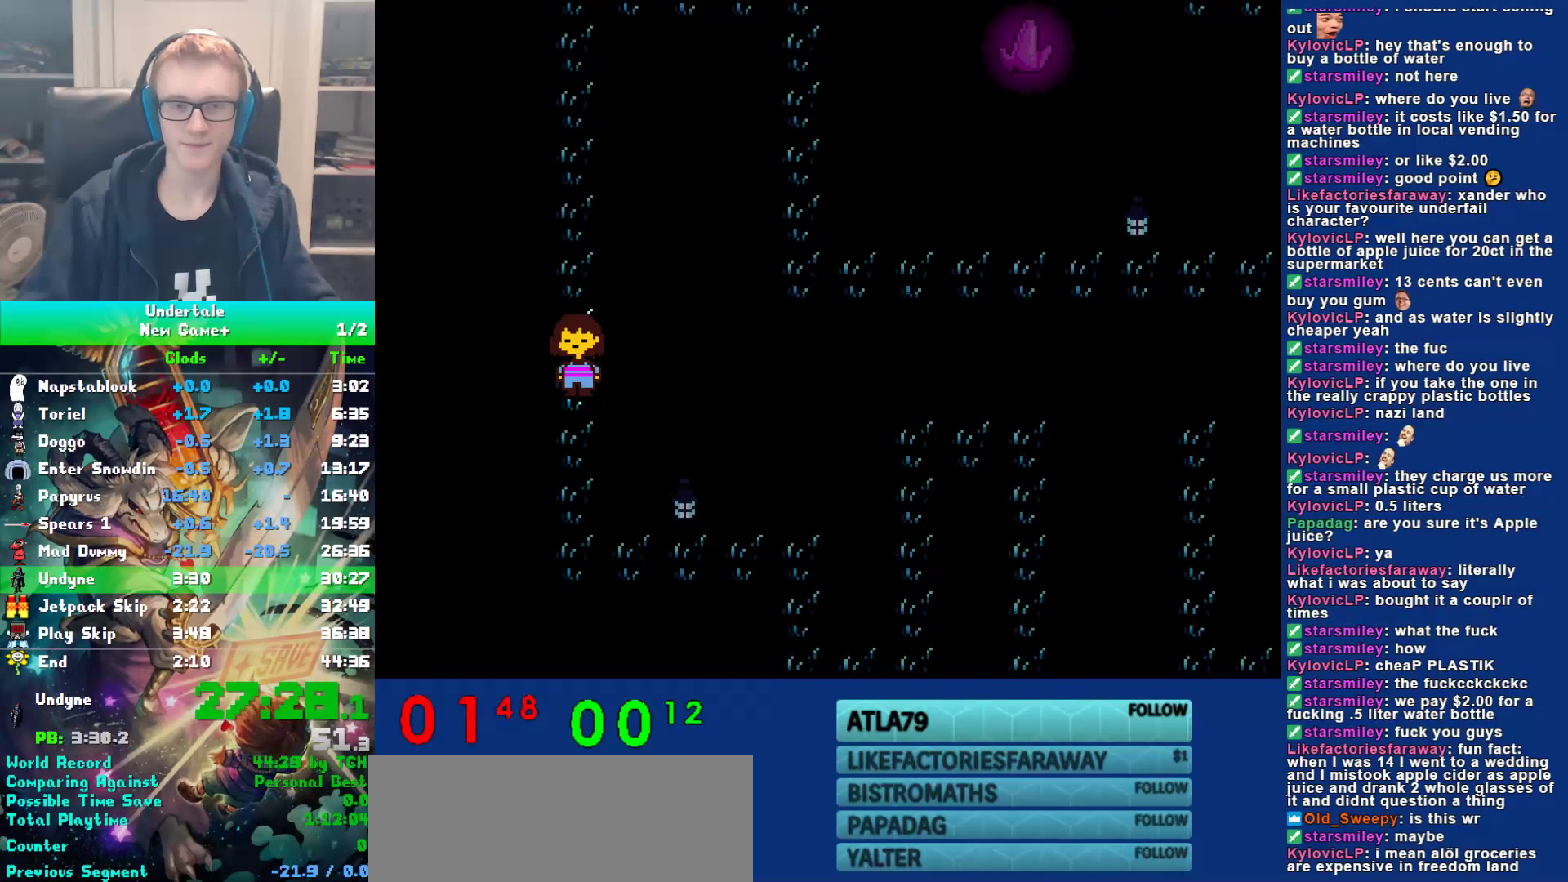
{"keys": ["down", "right"], "events": []}
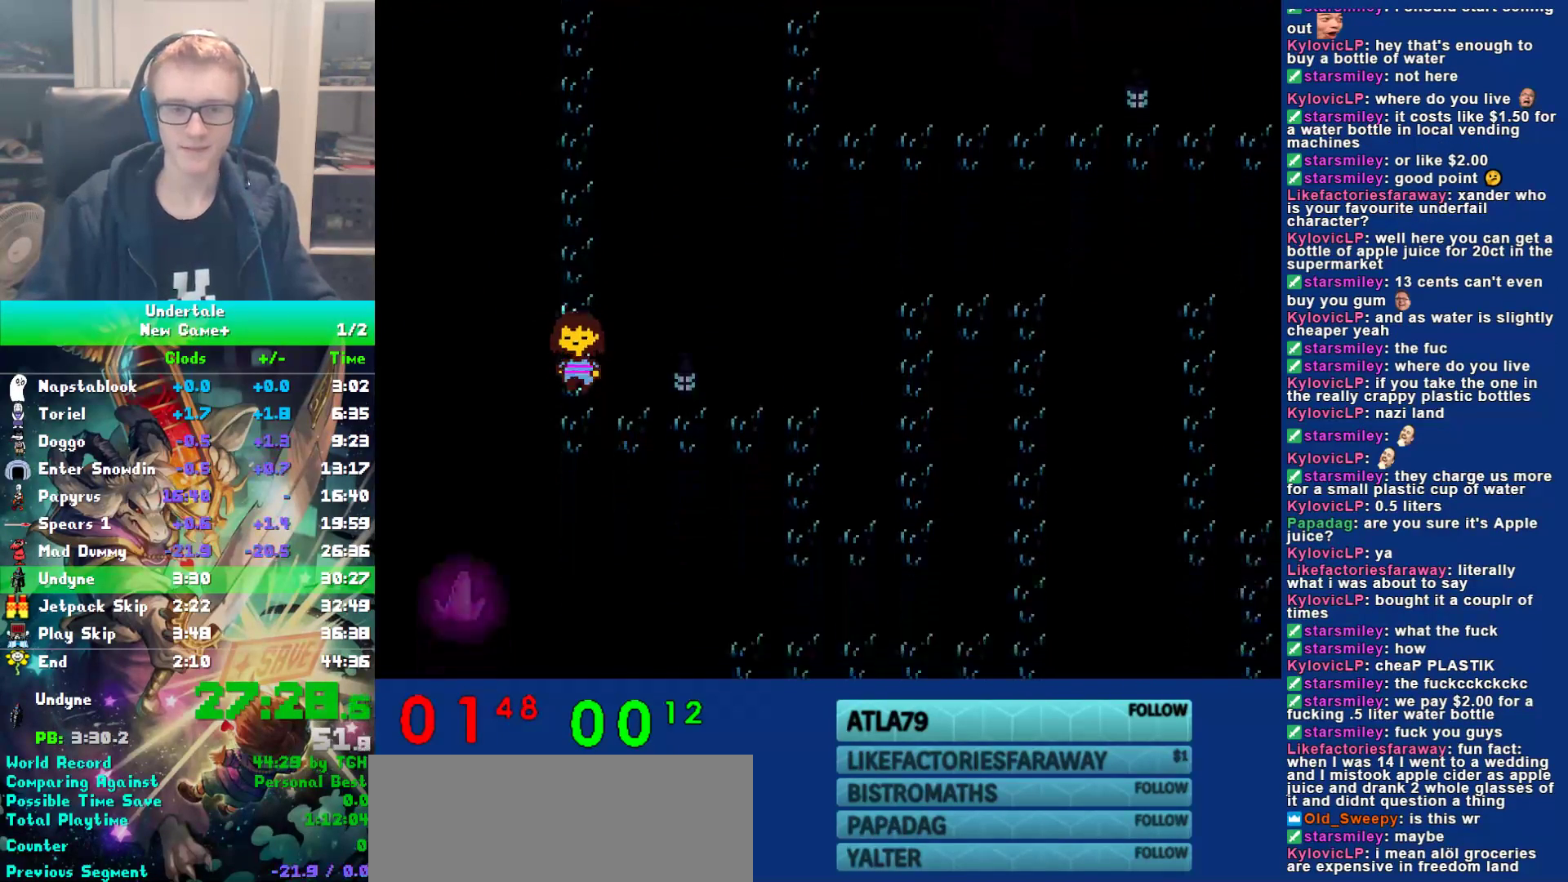
{"keys": ["down", "right", "up"], "events": [[233, "up", "down"], [467, "z", "down"], [500, "z", "up"]]}
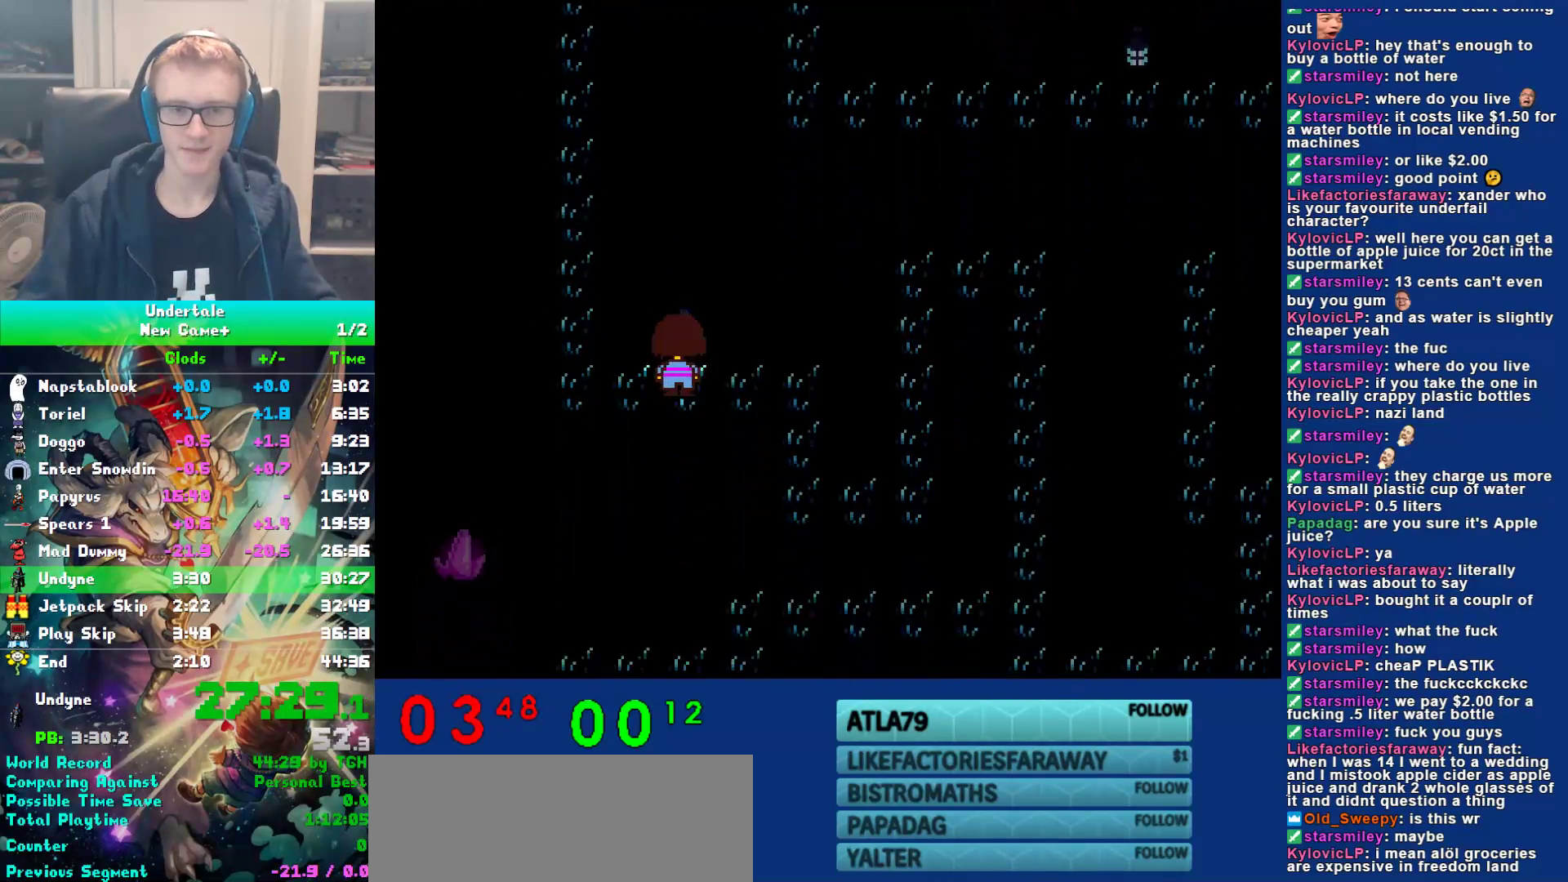
{"keys": ["down", "right"], "events": [[67, "z", "down"], [167, "up", "up"], [200, "z", "up"]]}
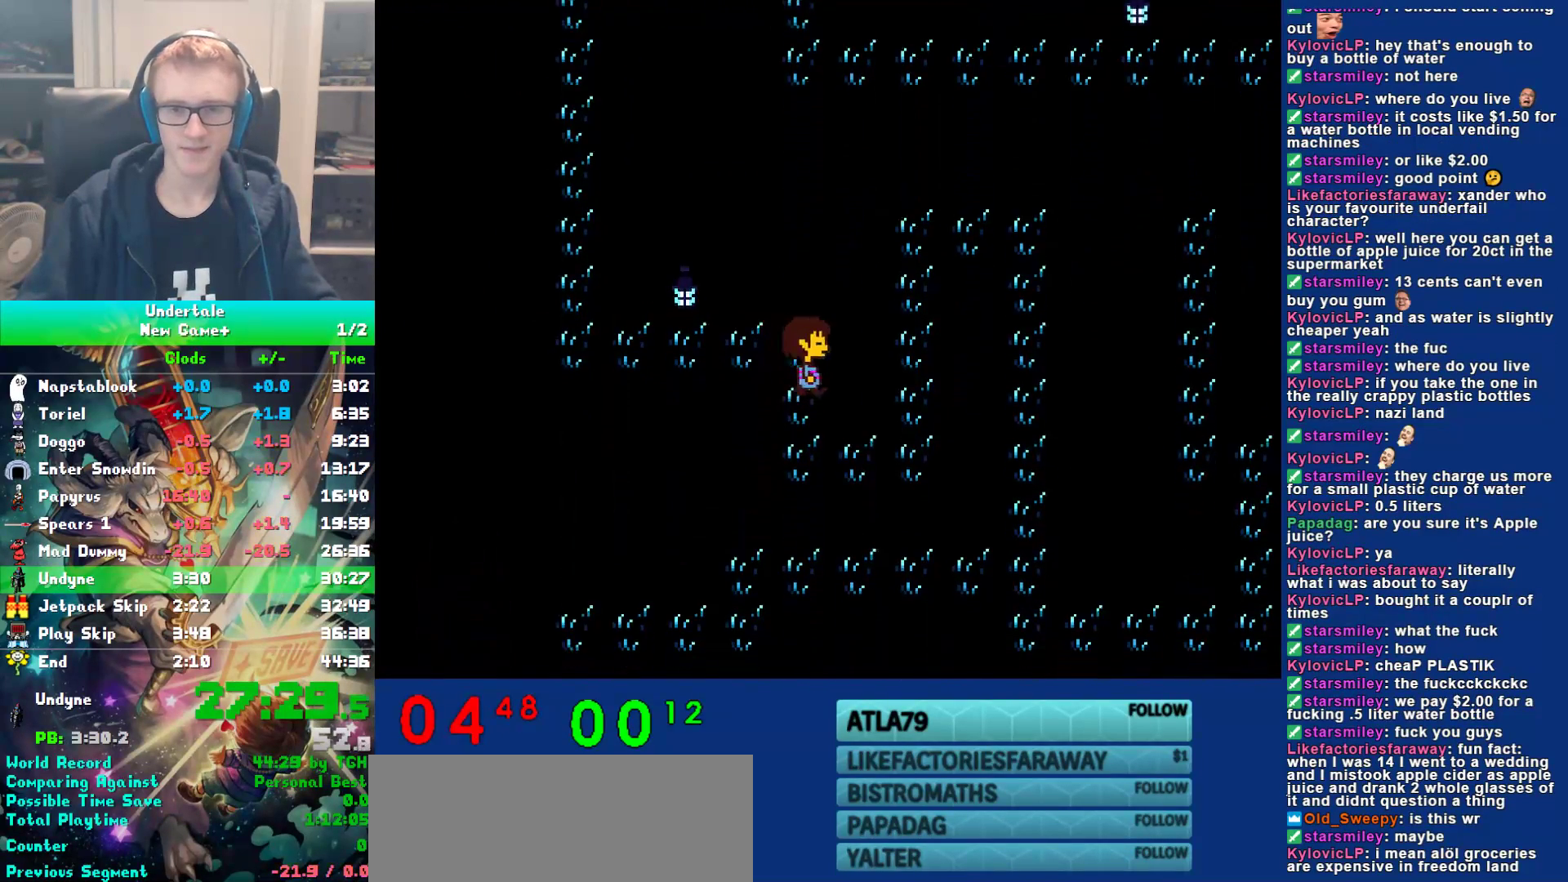
{"keys": ["down", "right", "up"], "events": [[383, "up", "down"]]}
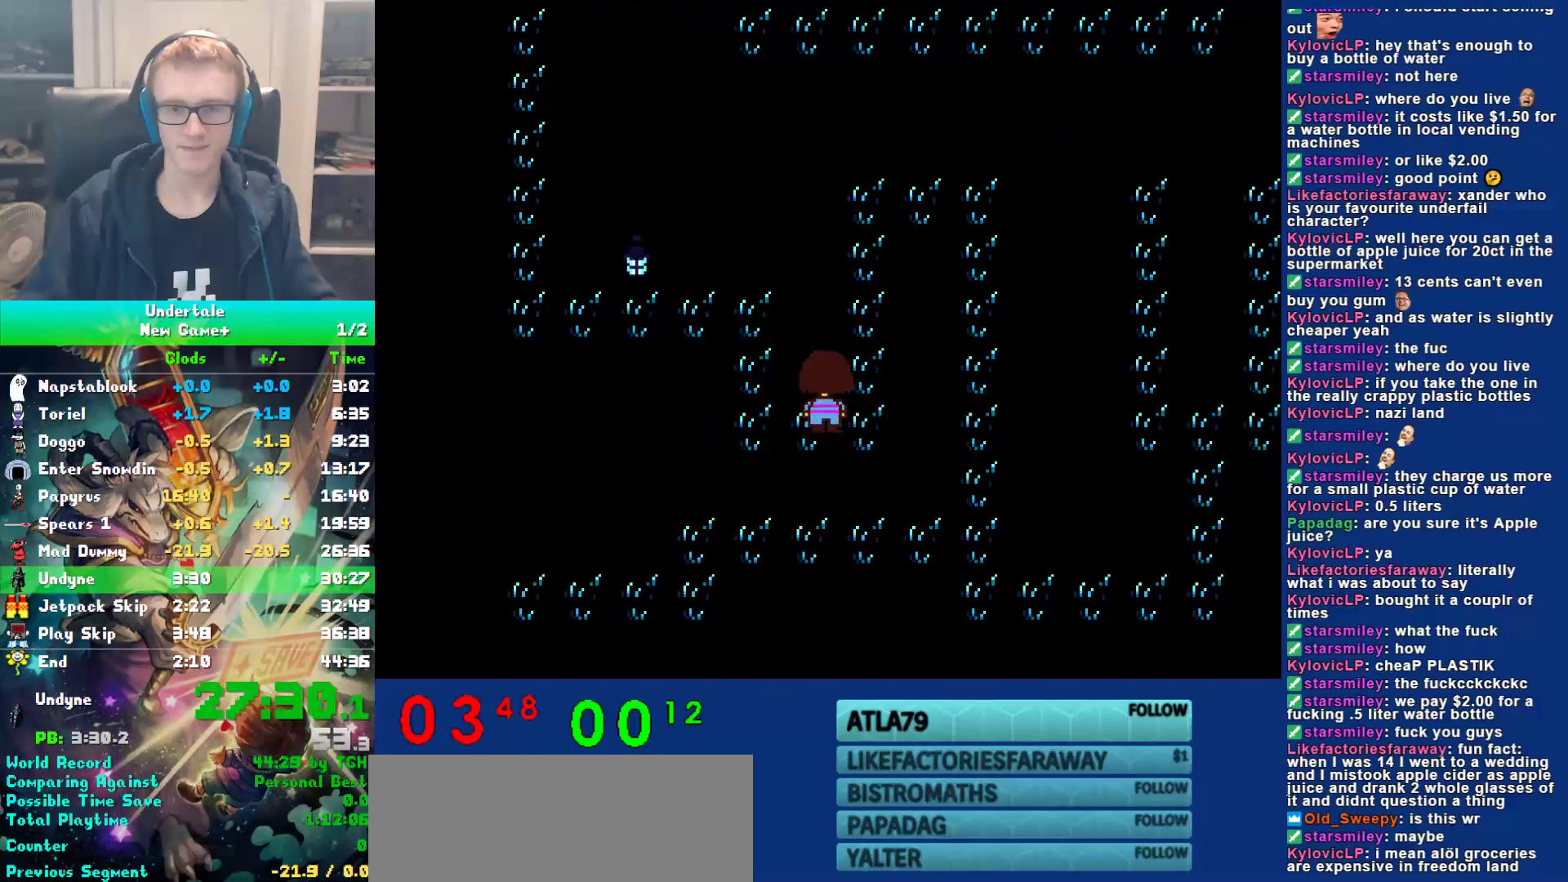
{"keys": ["right", "up"], "events": [[17, "down", "up"]]}
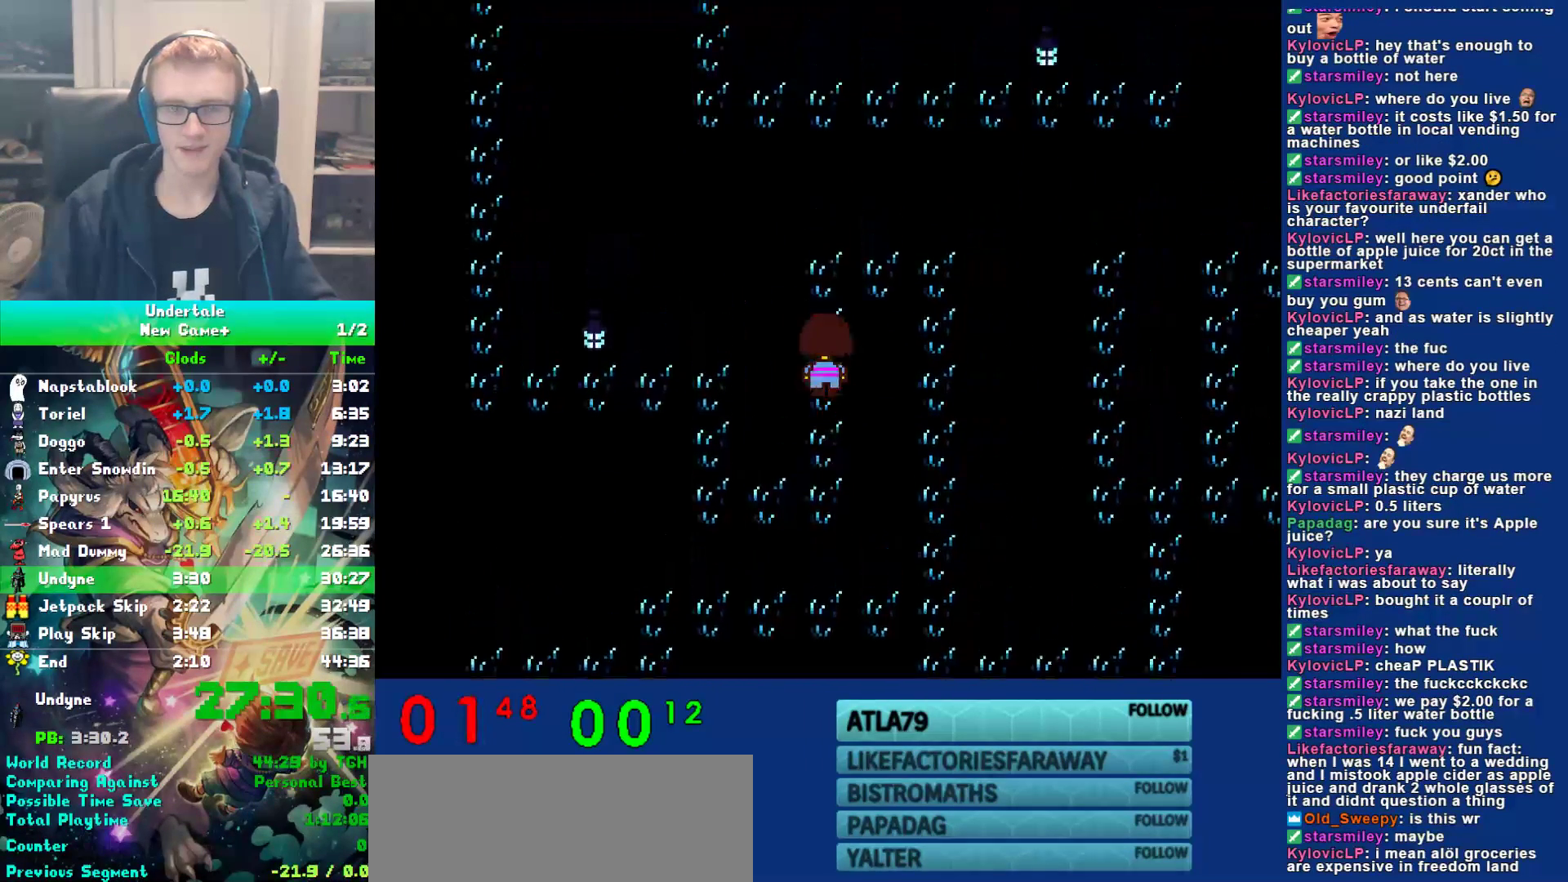
{"keys": ["down", "right", "up"], "events": [[467, "down", "down"]]}
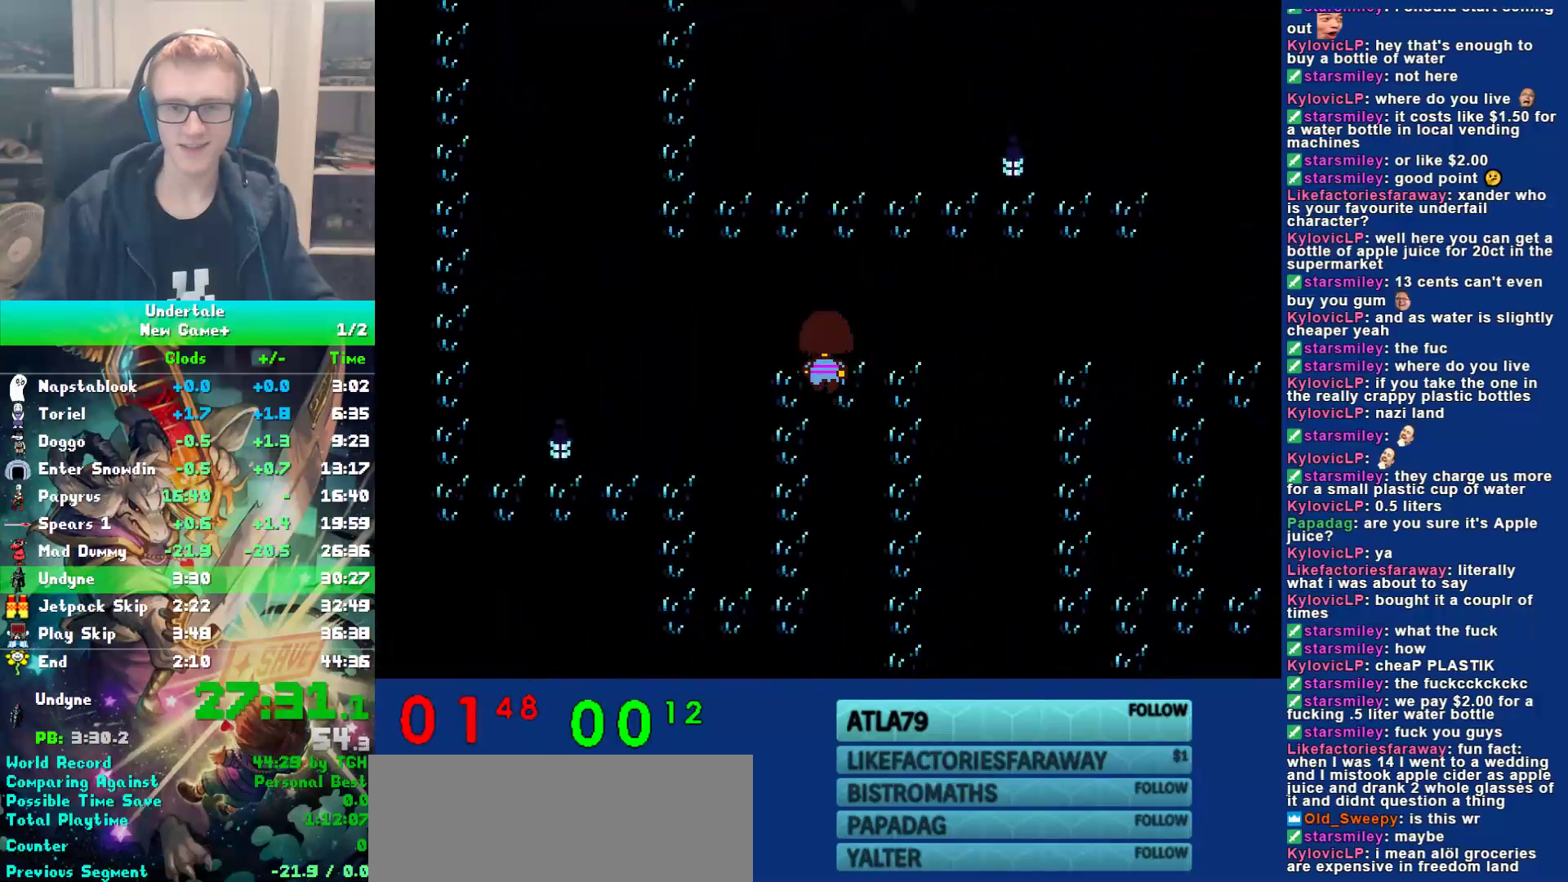
{"keys": ["down", "right"], "events": [[67, "up", "up"]]}
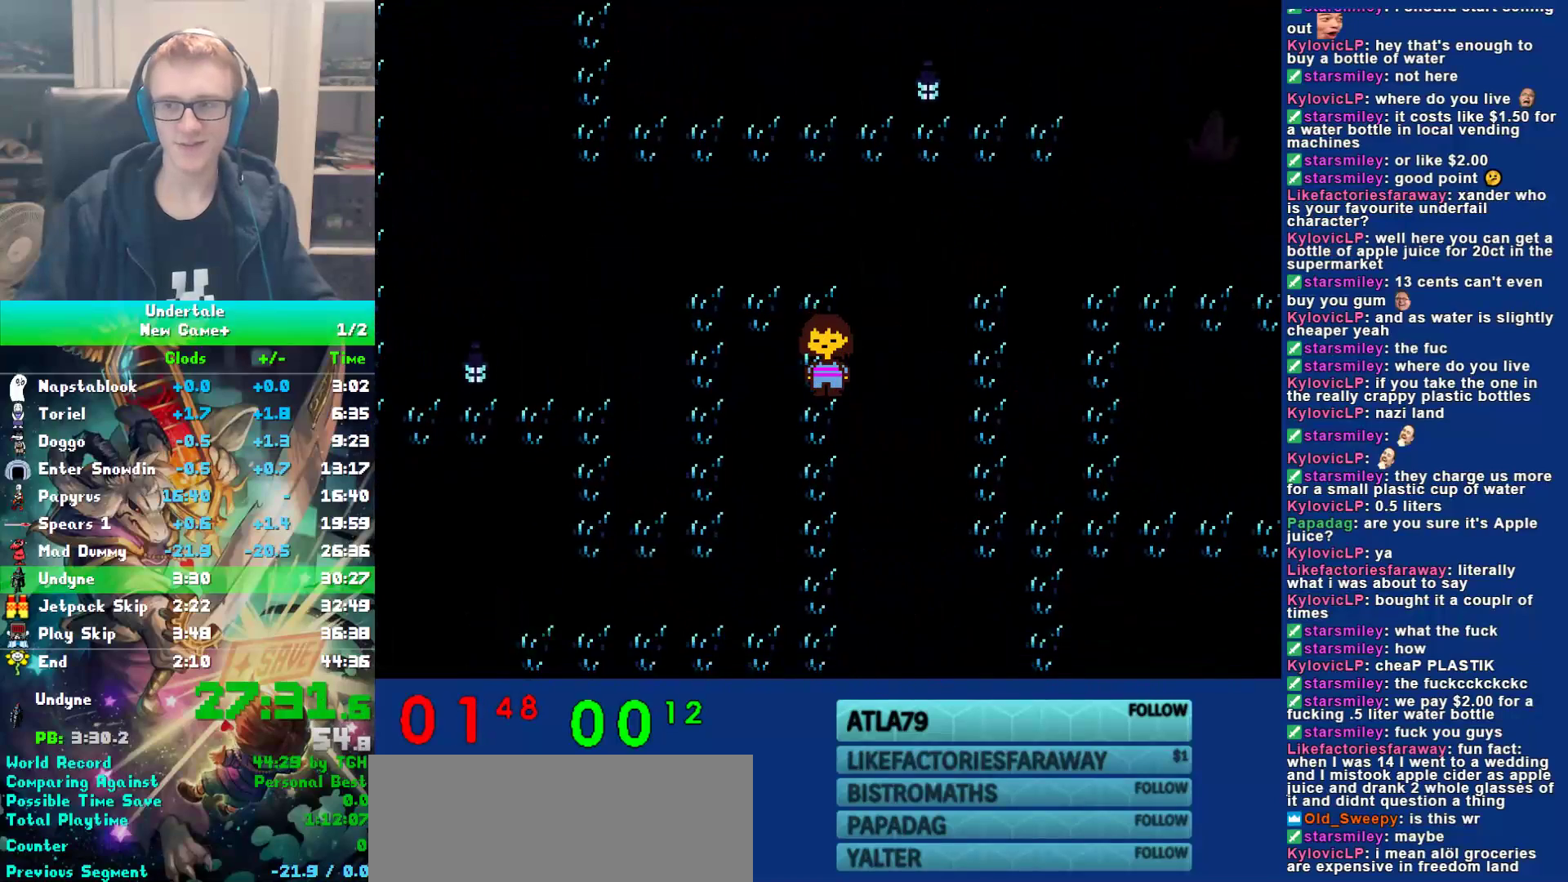
{"keys": ["down", "right"], "events": []}
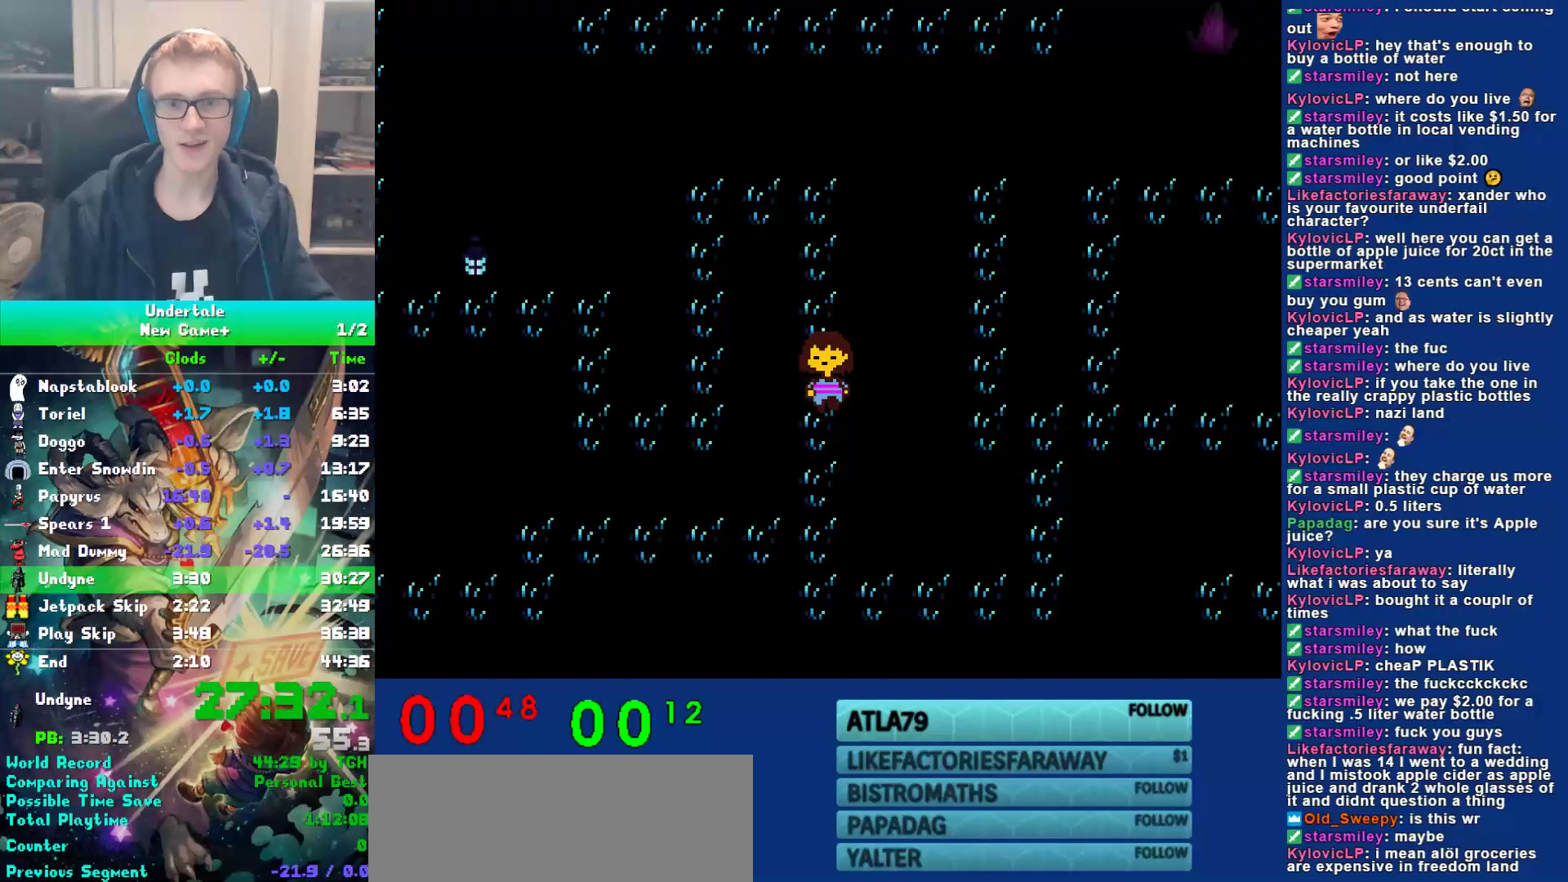
{"keys": ["down", "right"], "events": []}
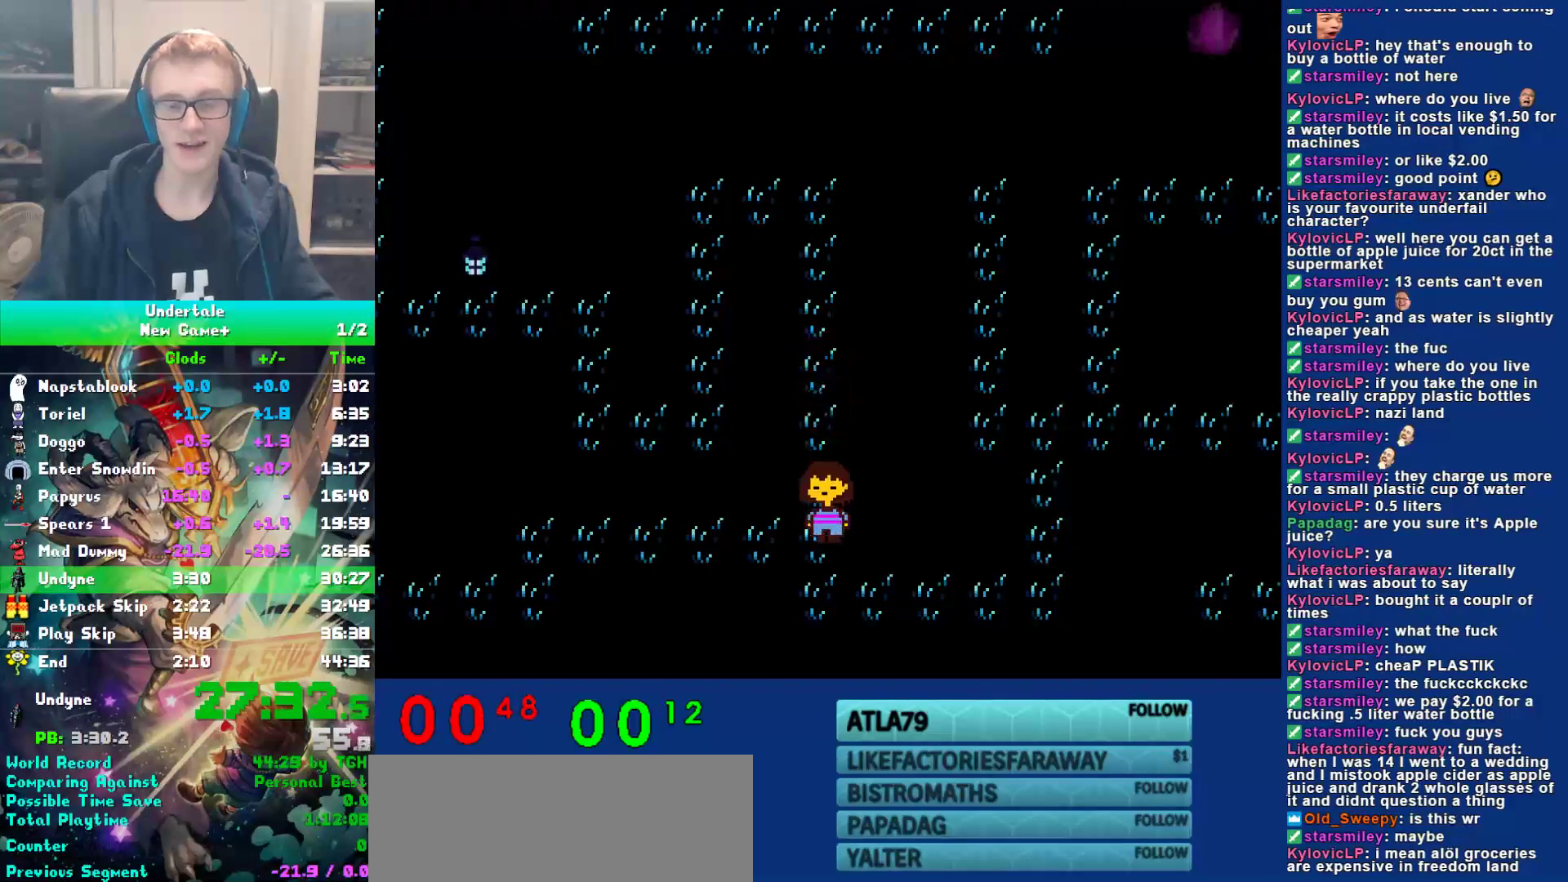
{"keys": ["down", "right", "up"], "events": [[333, "up", "down"]]}
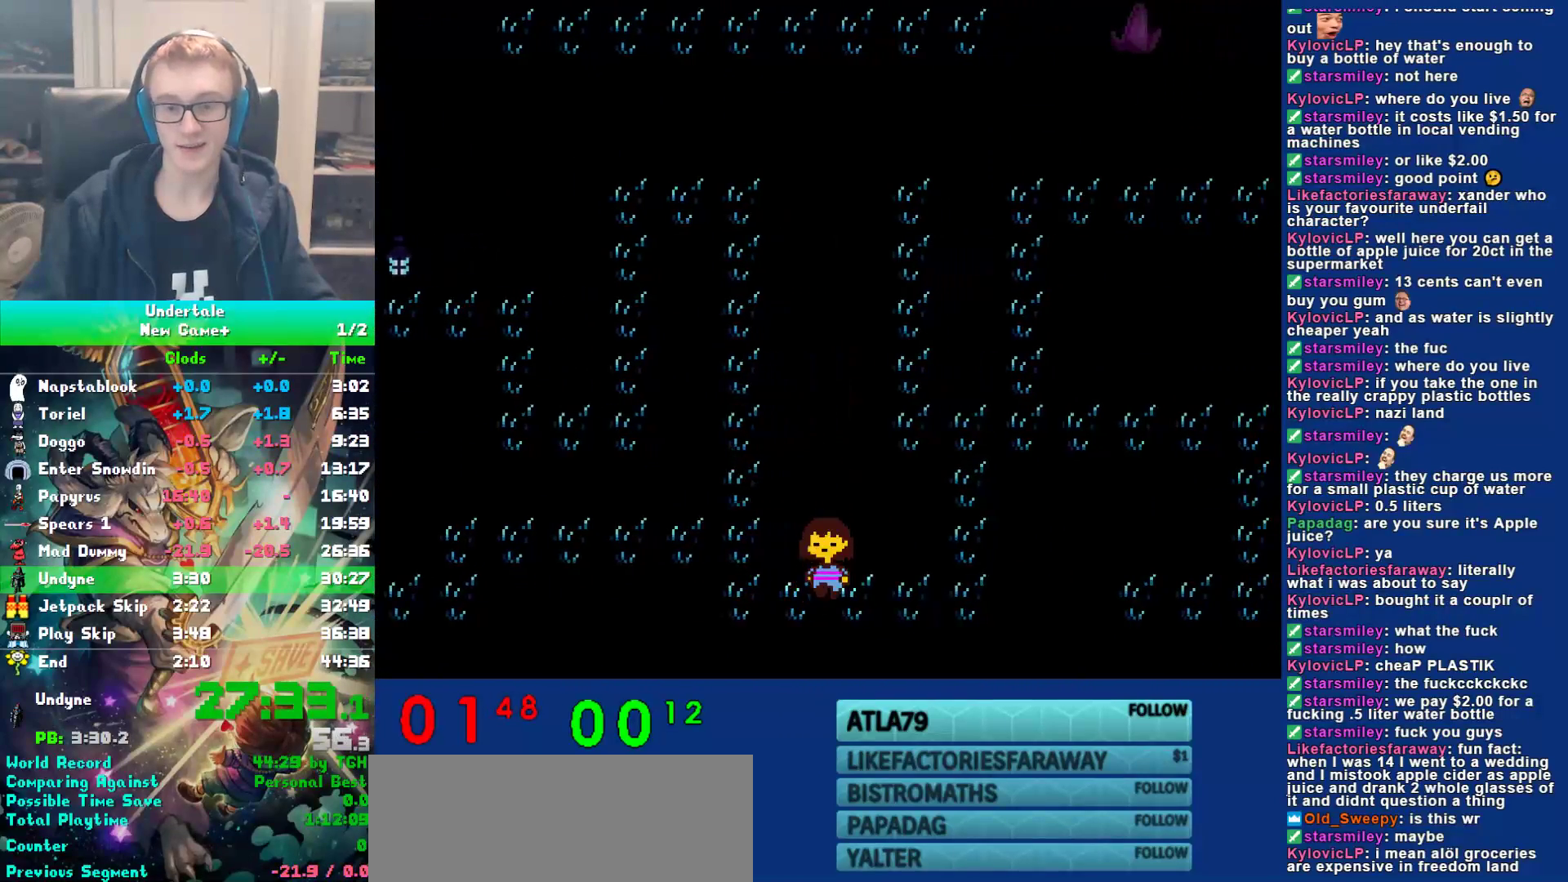
{"keys": ["right", "up"], "events": [[67, "down", "up"]]}
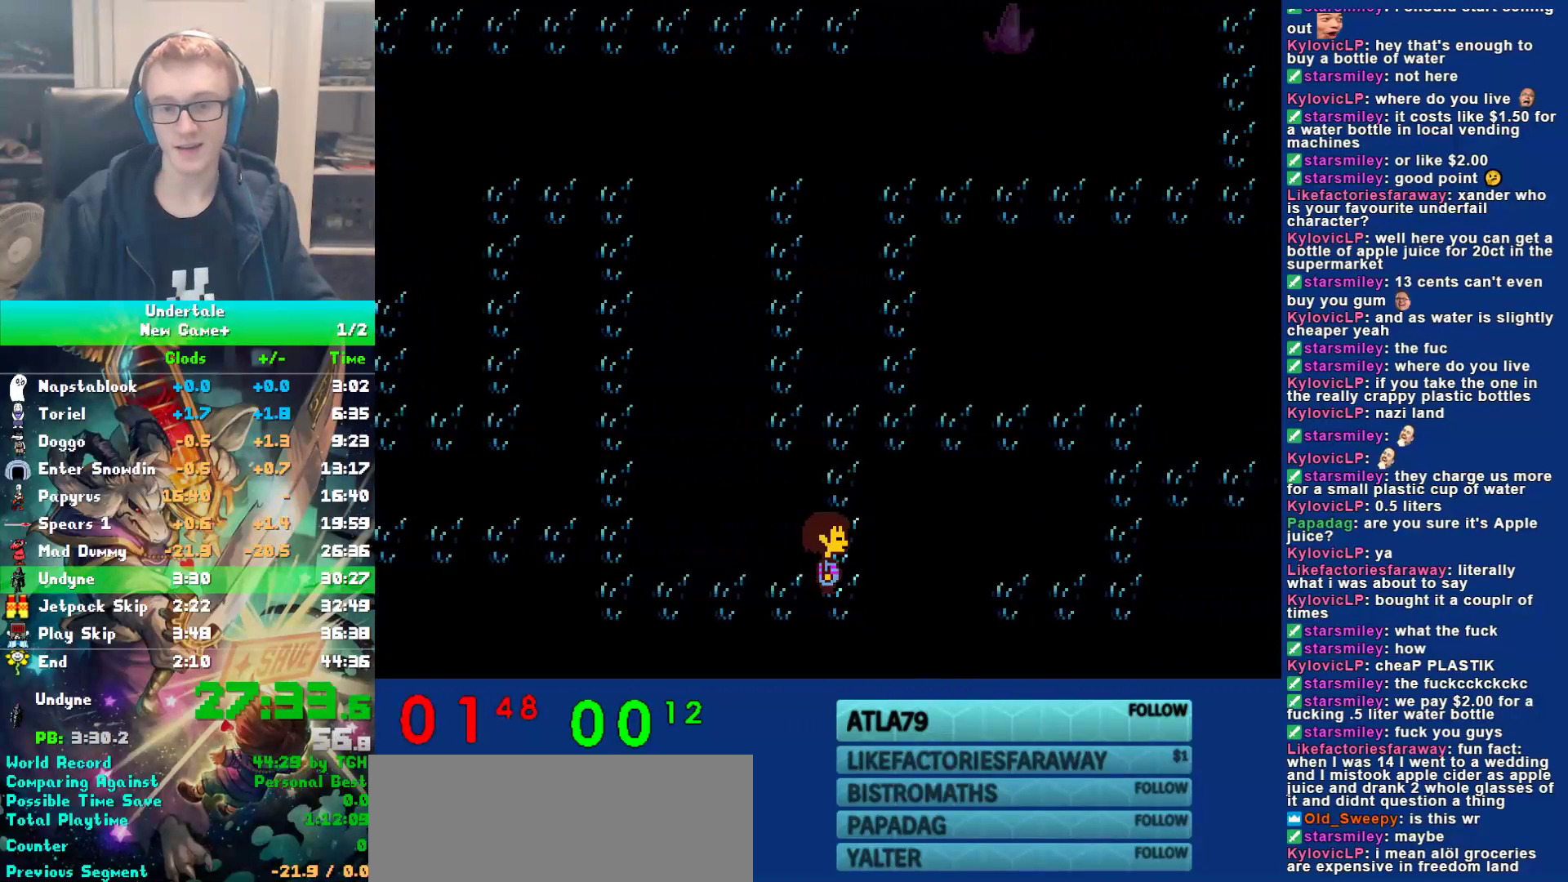
{"keys": ["right", "up"], "events": []}
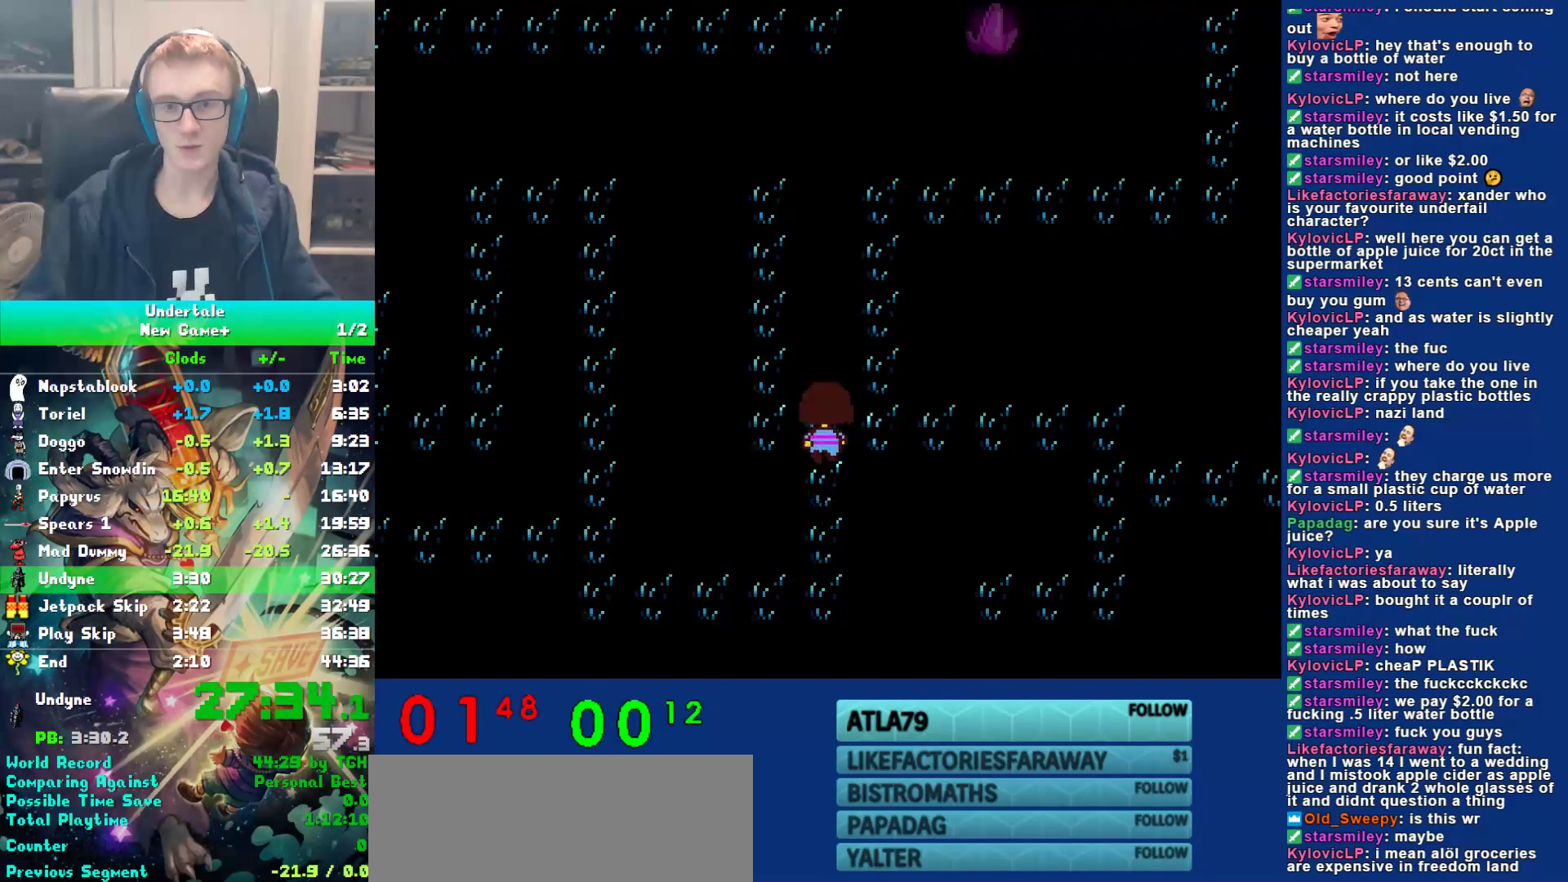
{"keys": ["right", "up"], "events": [[150, "down", "down"], [250, "down", "up"]]}
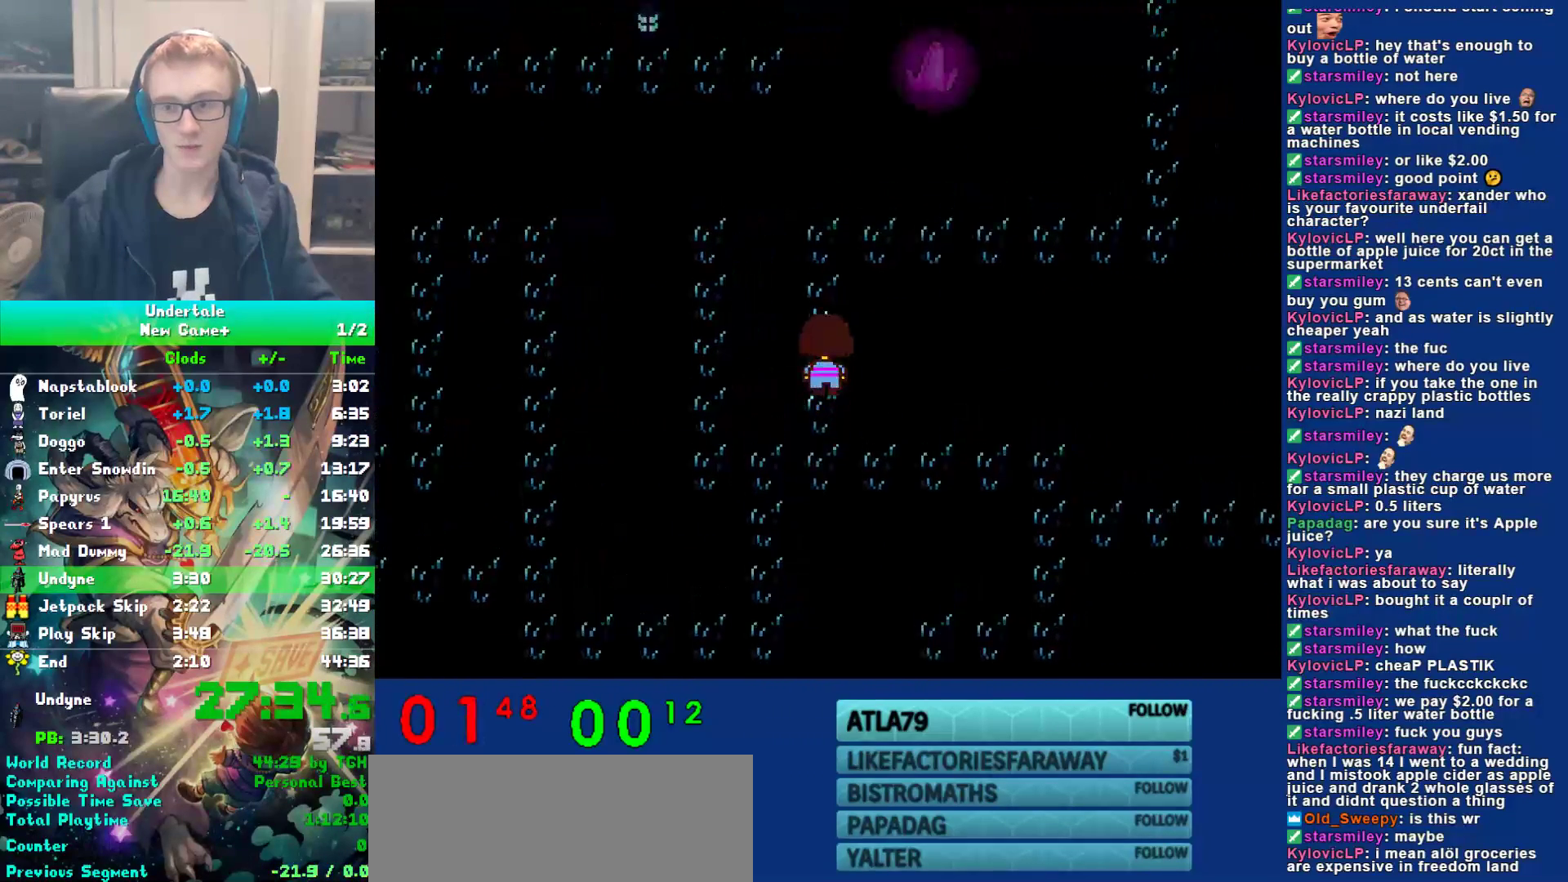
{"keys": ["right", "up"], "events": []}
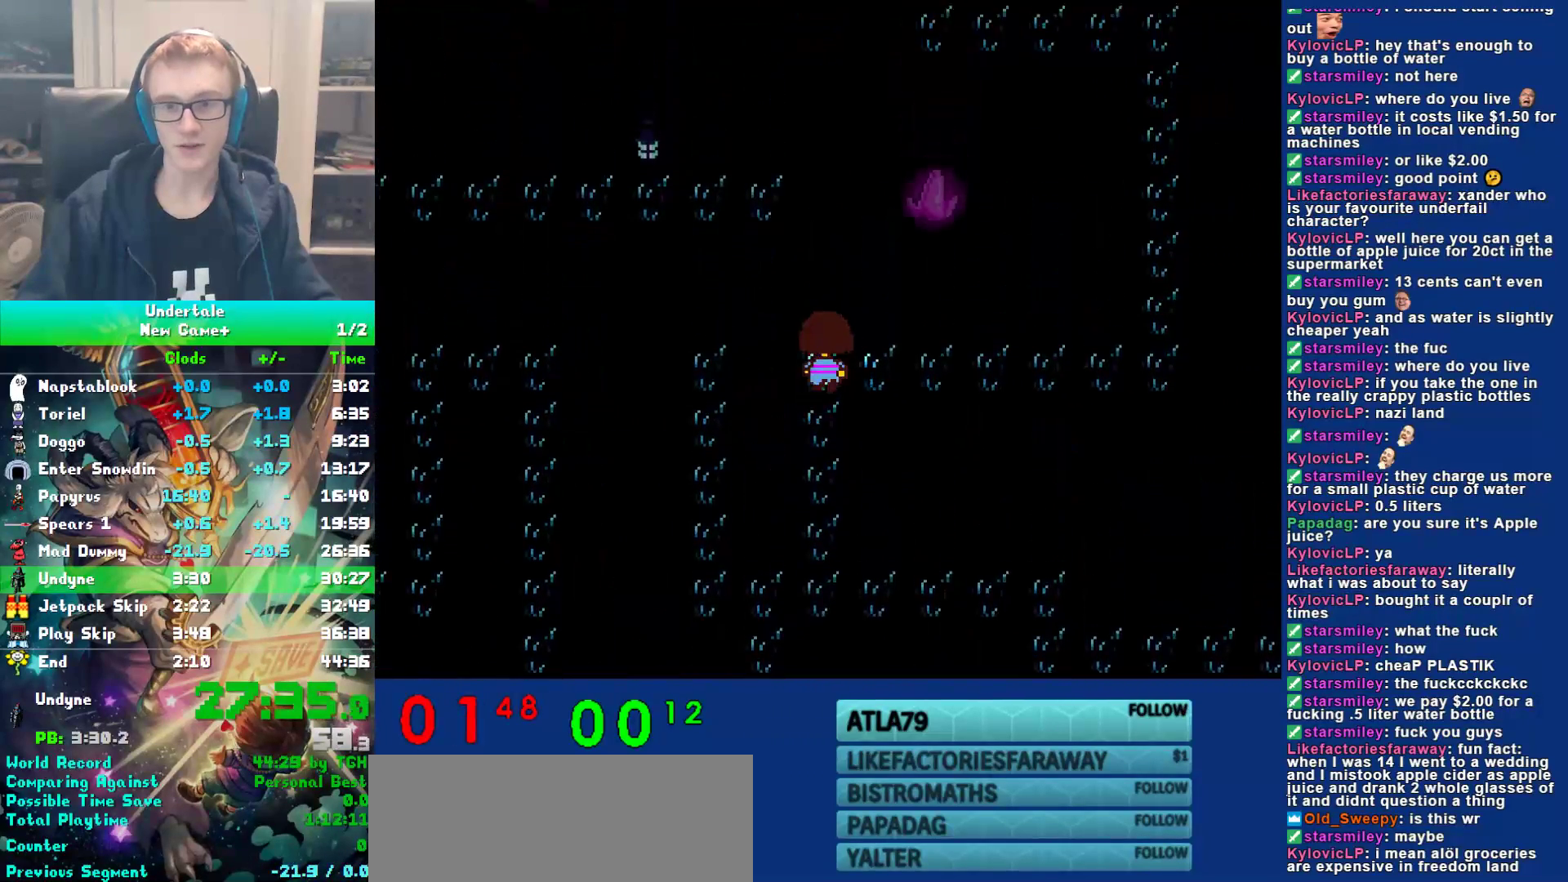
{"keys": ["down", "right", "up"], "events": [[83, "down", "down"]]}
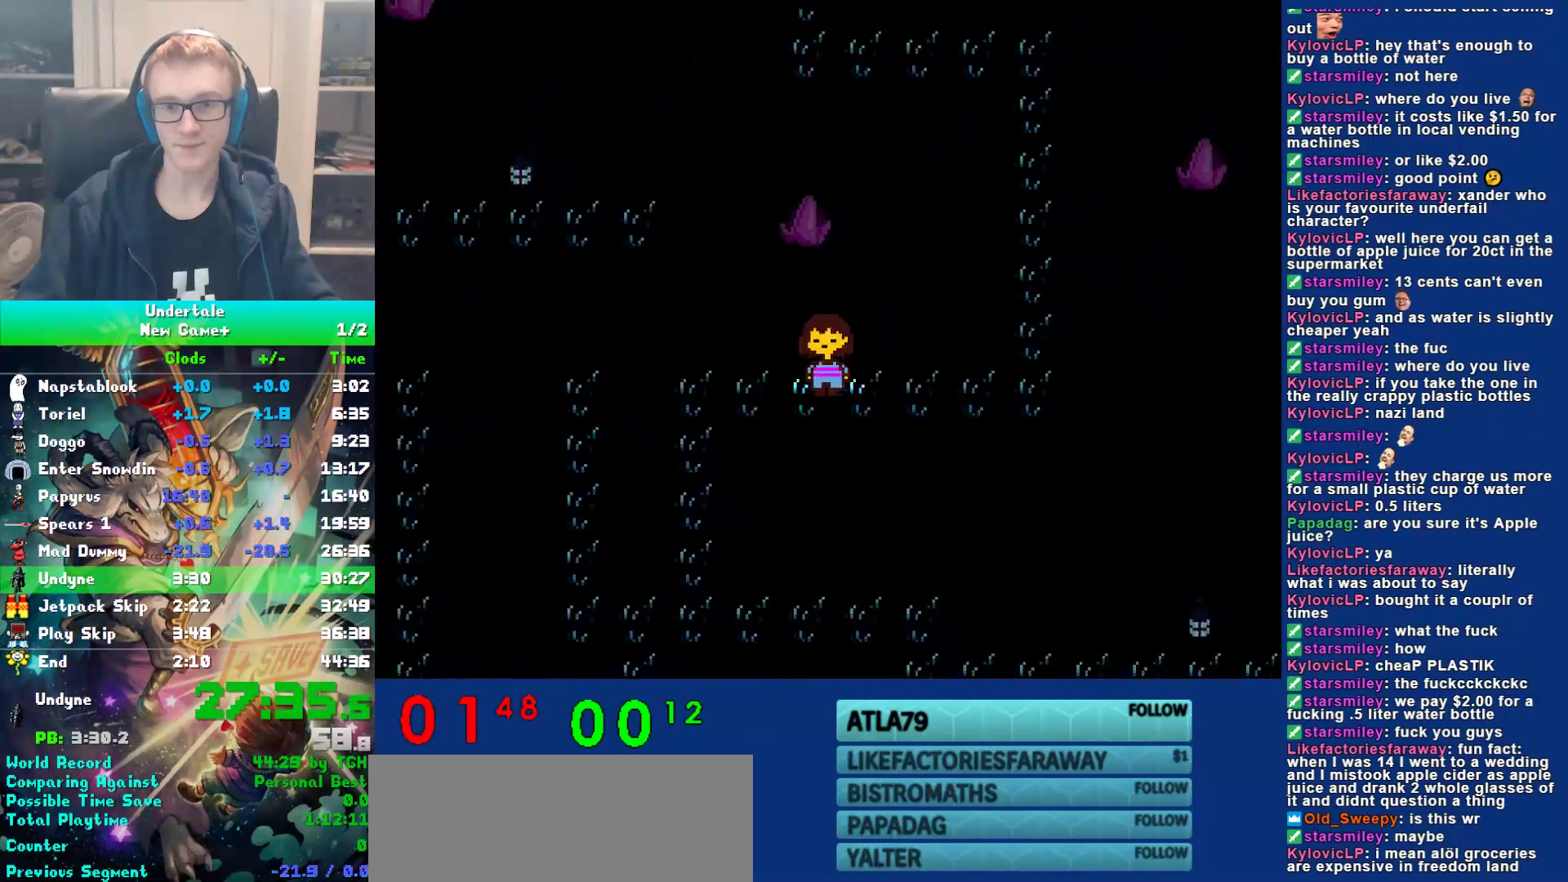
{"keys": ["down", "right", "up"], "events": []}
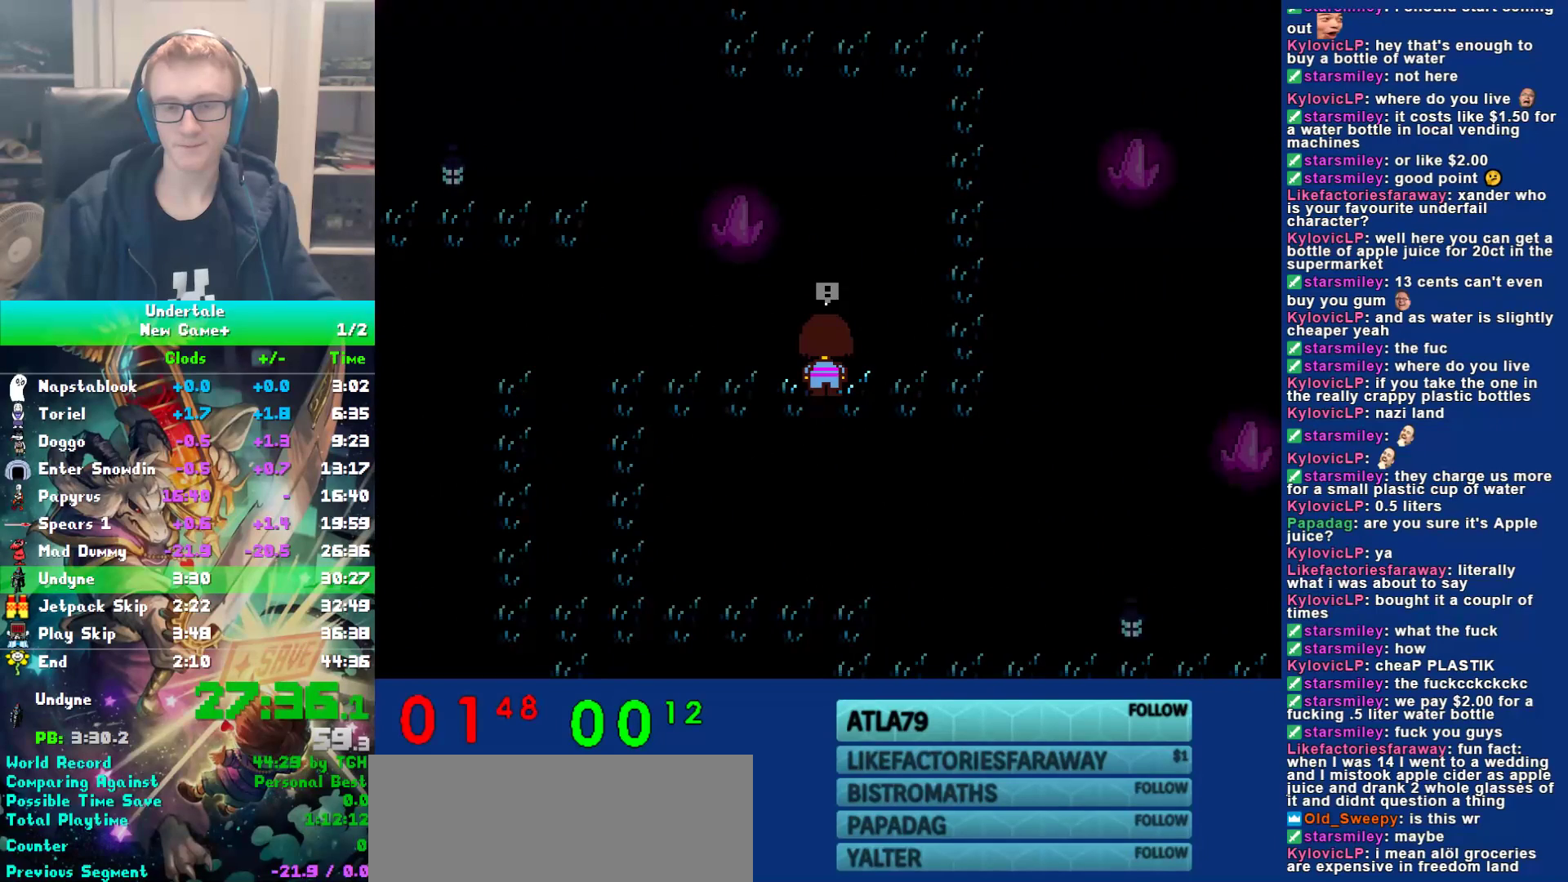
{"keys": [], "events": [[67, "down", "up"], [133, "right", "up"], [167, "up", "up"]]}
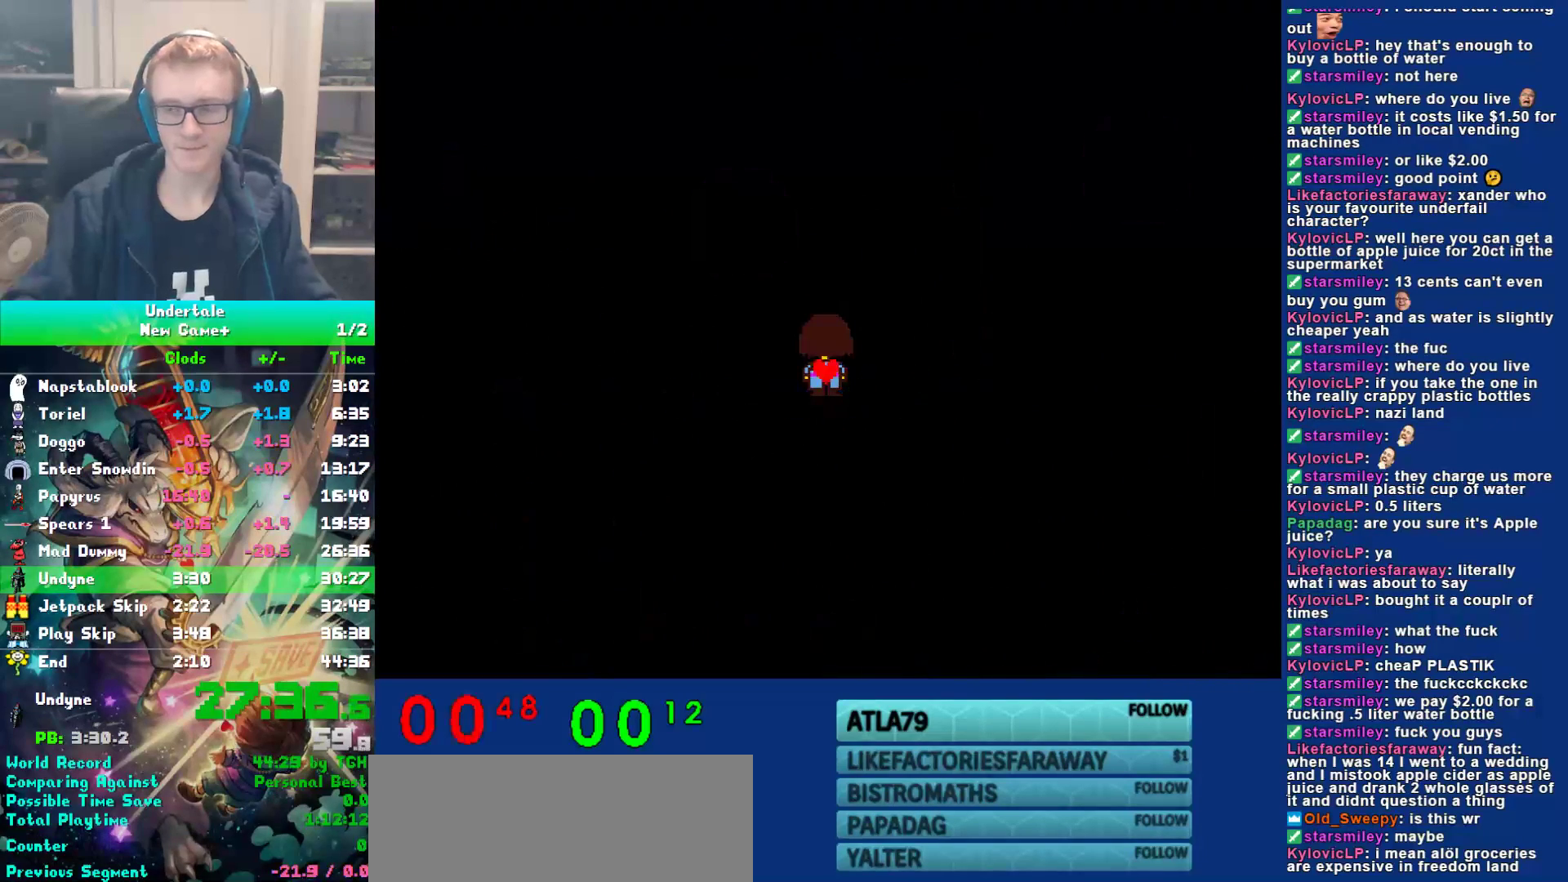
{"keys": [], "events": []}
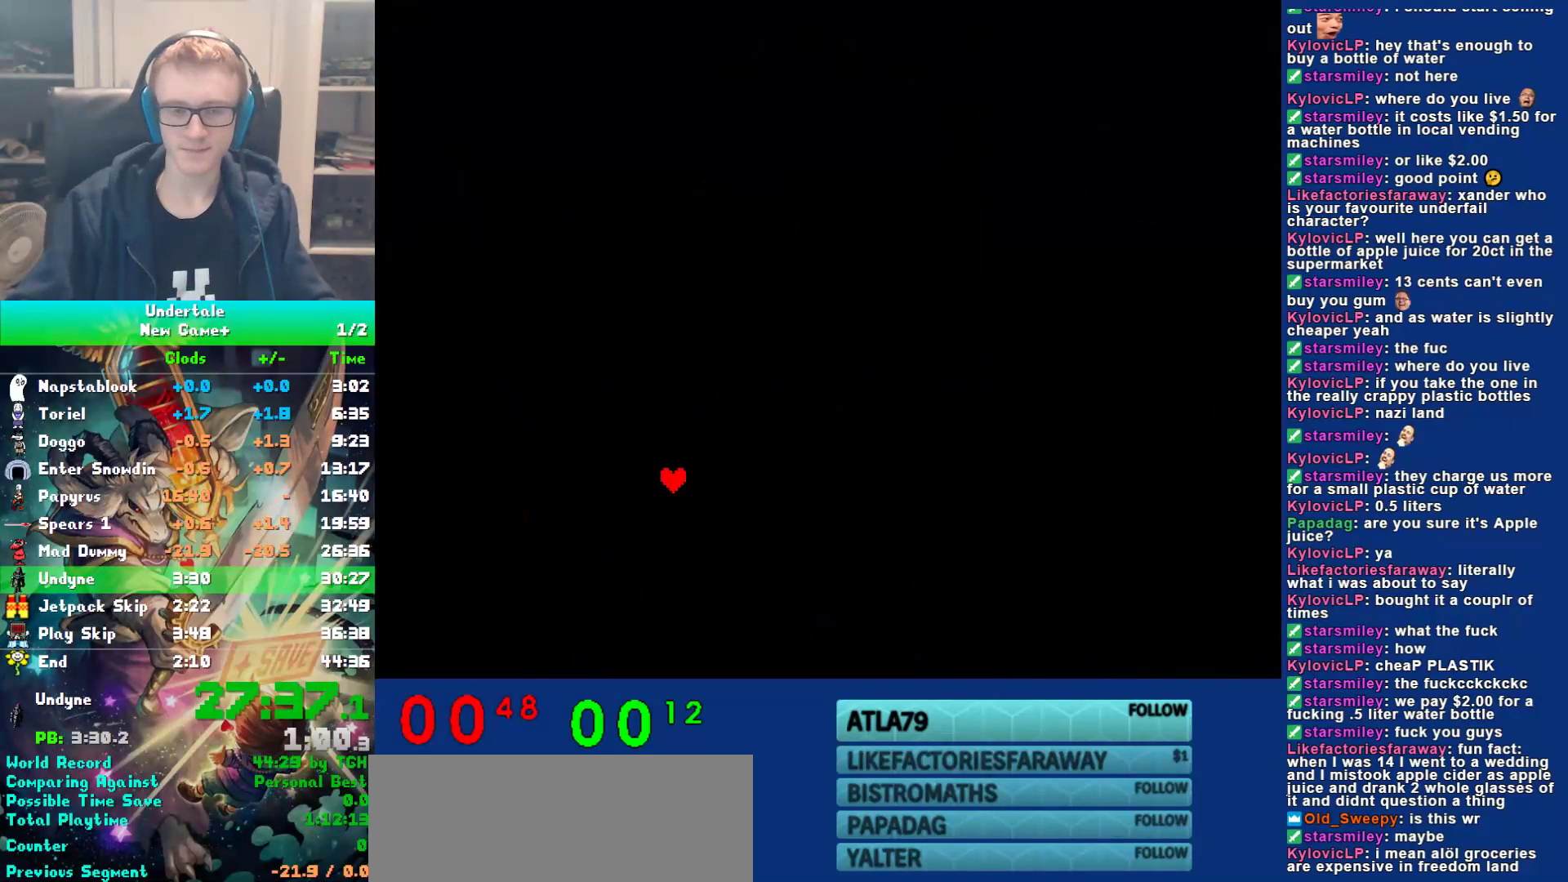
{"keys": [], "events": []}